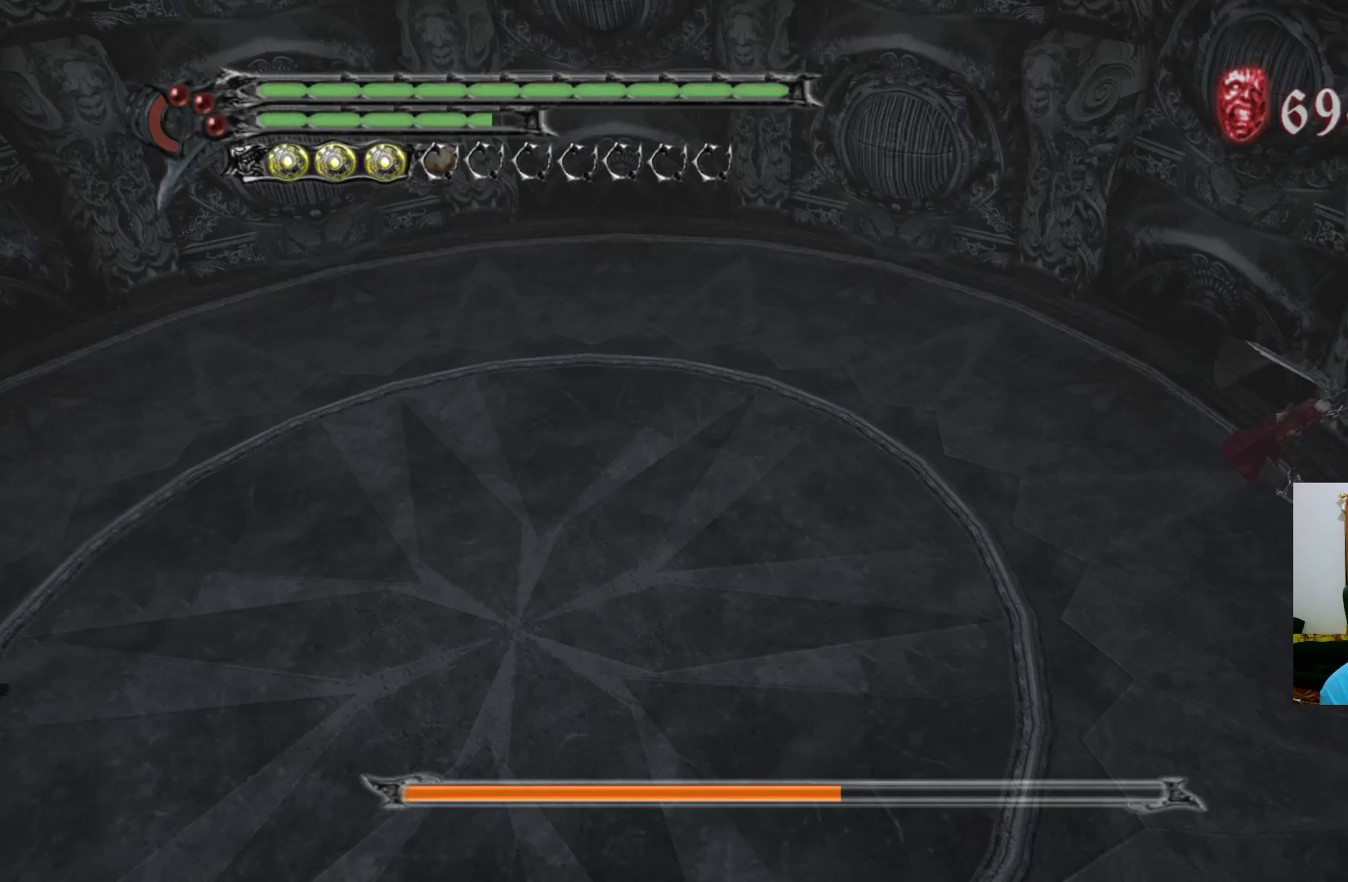
Gameplay with a controller (Xbox layout); each line is a JSON object with the inputs held at the frame after it. "events" lists button and stick changes between this image and that frame as [ms after this image, input, new state], when the widget could be followed in between.
{"buttons": [], "left_stick": "right", "right_stick": "center", "events": [[367, "left_stick", "right"], [383, "Y", "down"], [433, "Y", "up"]]}
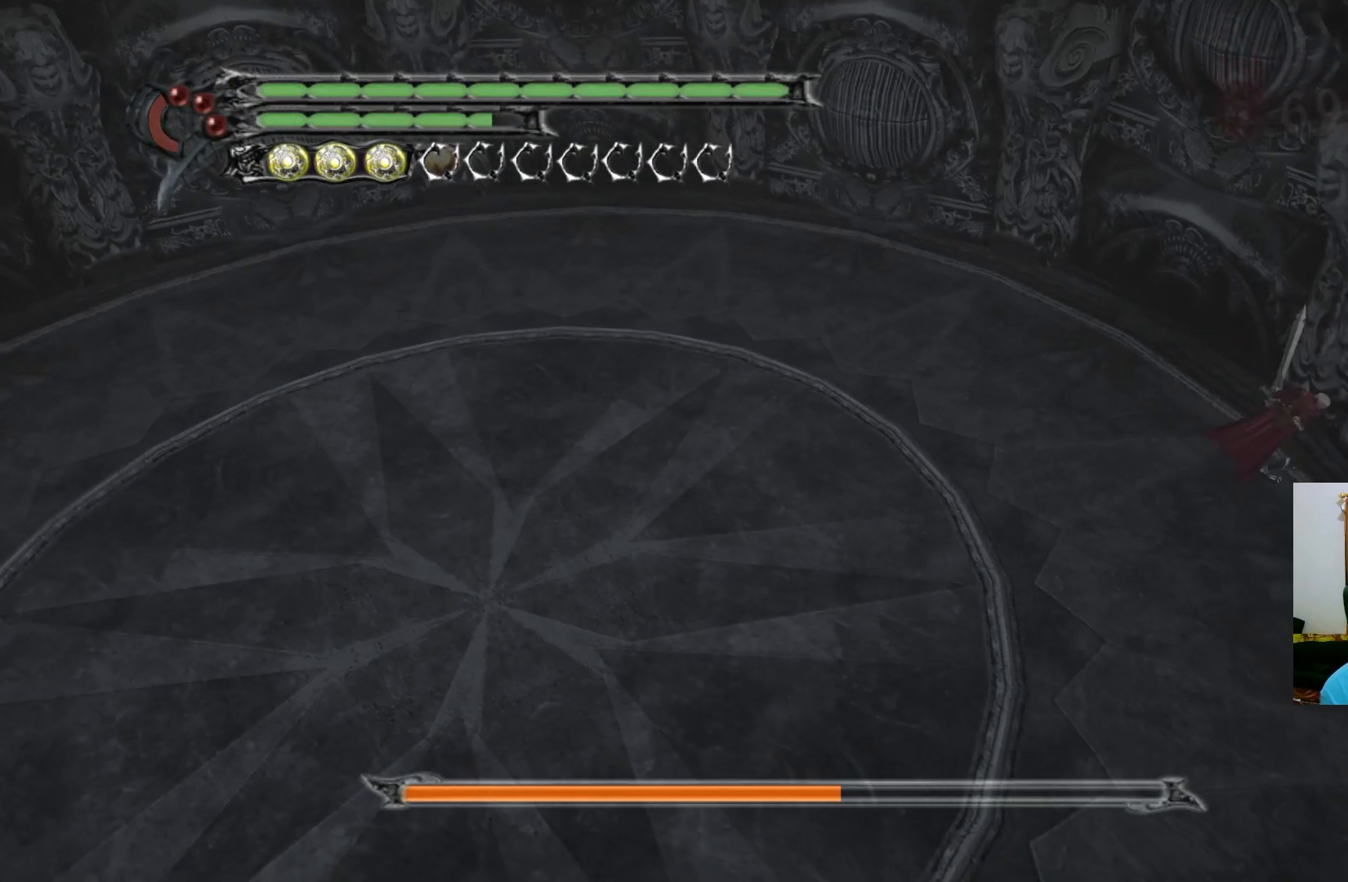
{"buttons": [], "left_stick": "center", "right_stick": "center", "events": [[150, "left_stick", "center"]]}
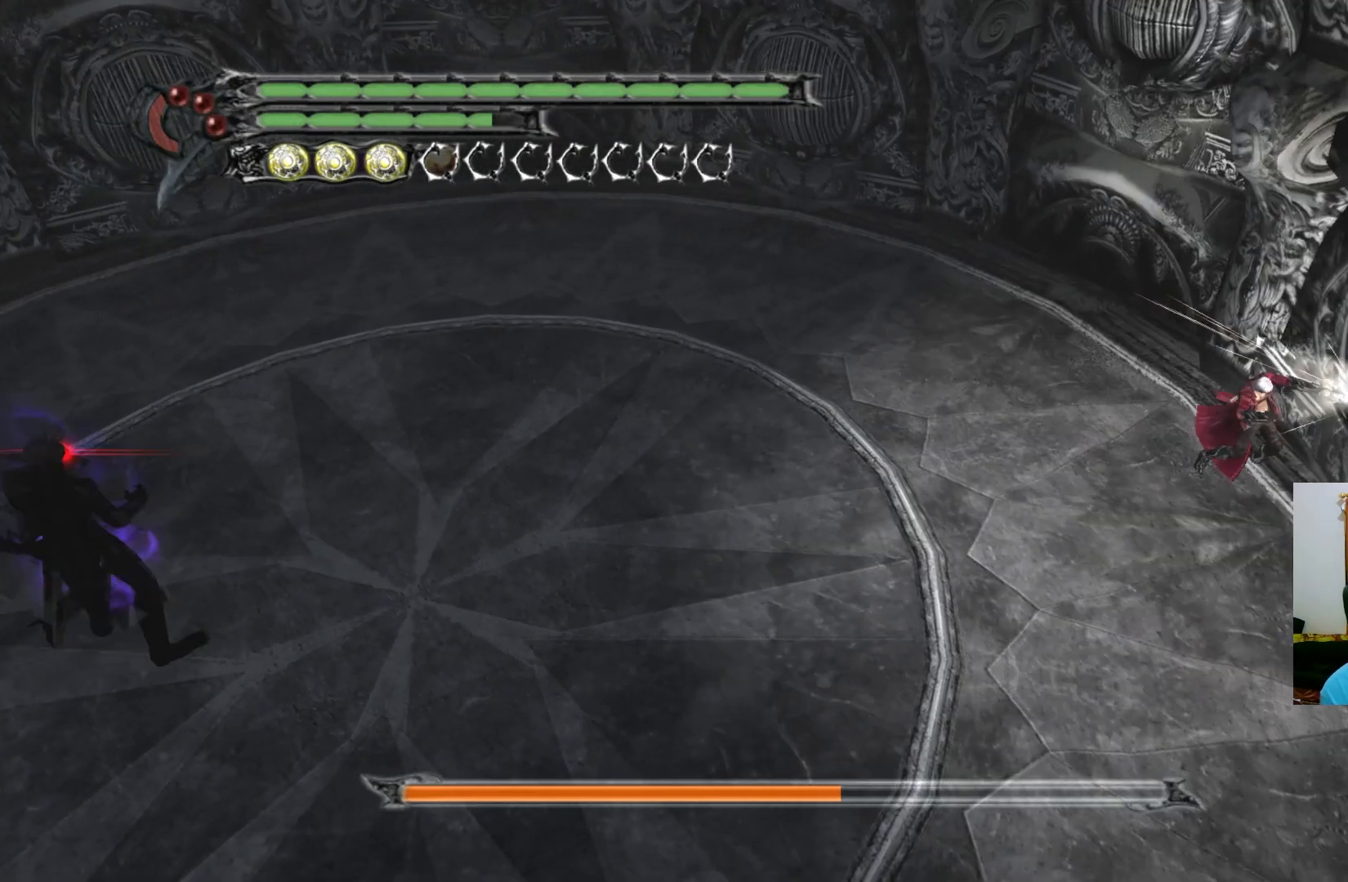
{"buttons": [], "left_stick": "up-left", "right_stick": "center", "events": [[400, "left_stick", "up-left"]]}
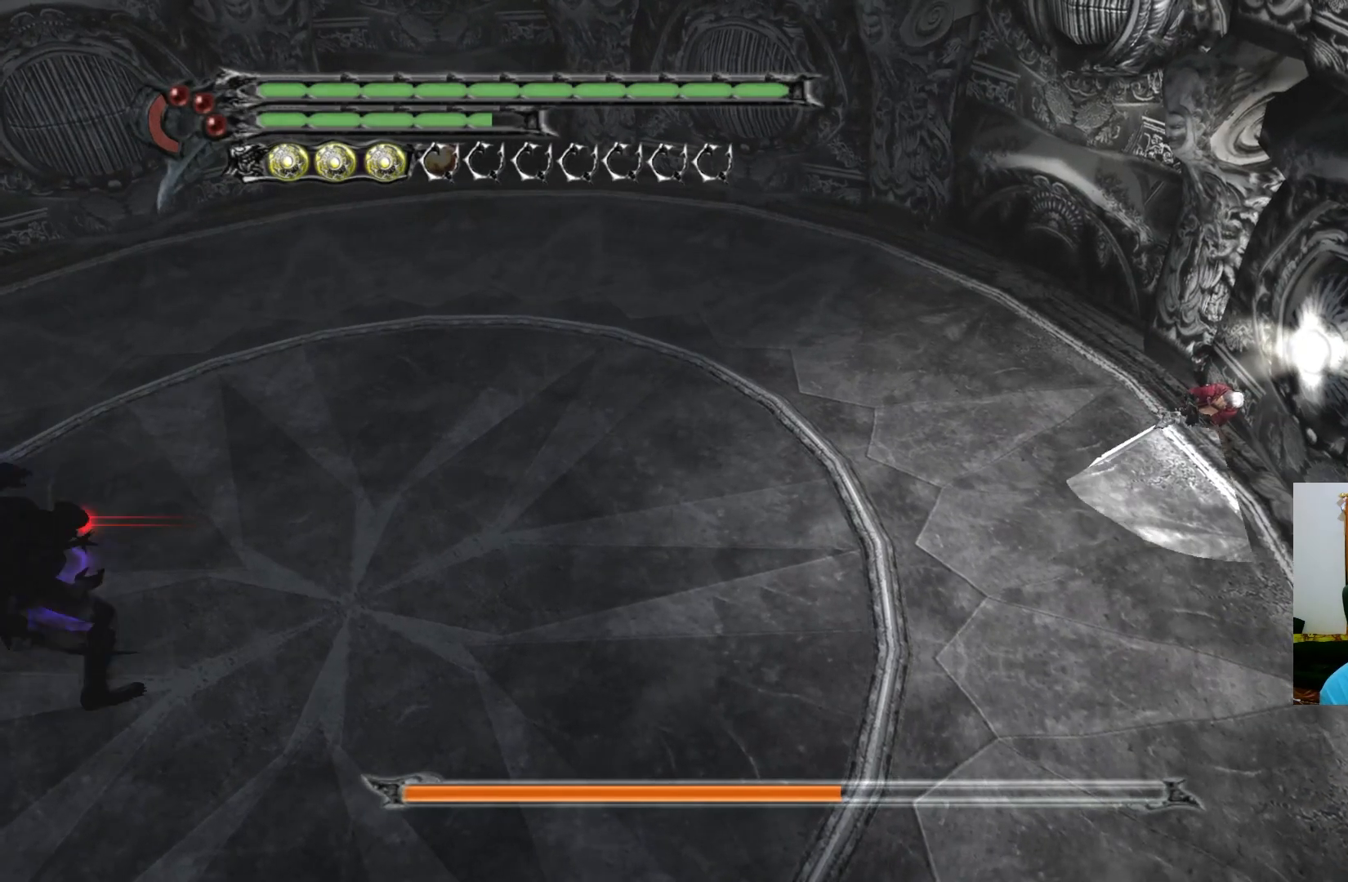
{"buttons": [], "left_stick": "up-left", "right_stick": "center", "events": []}
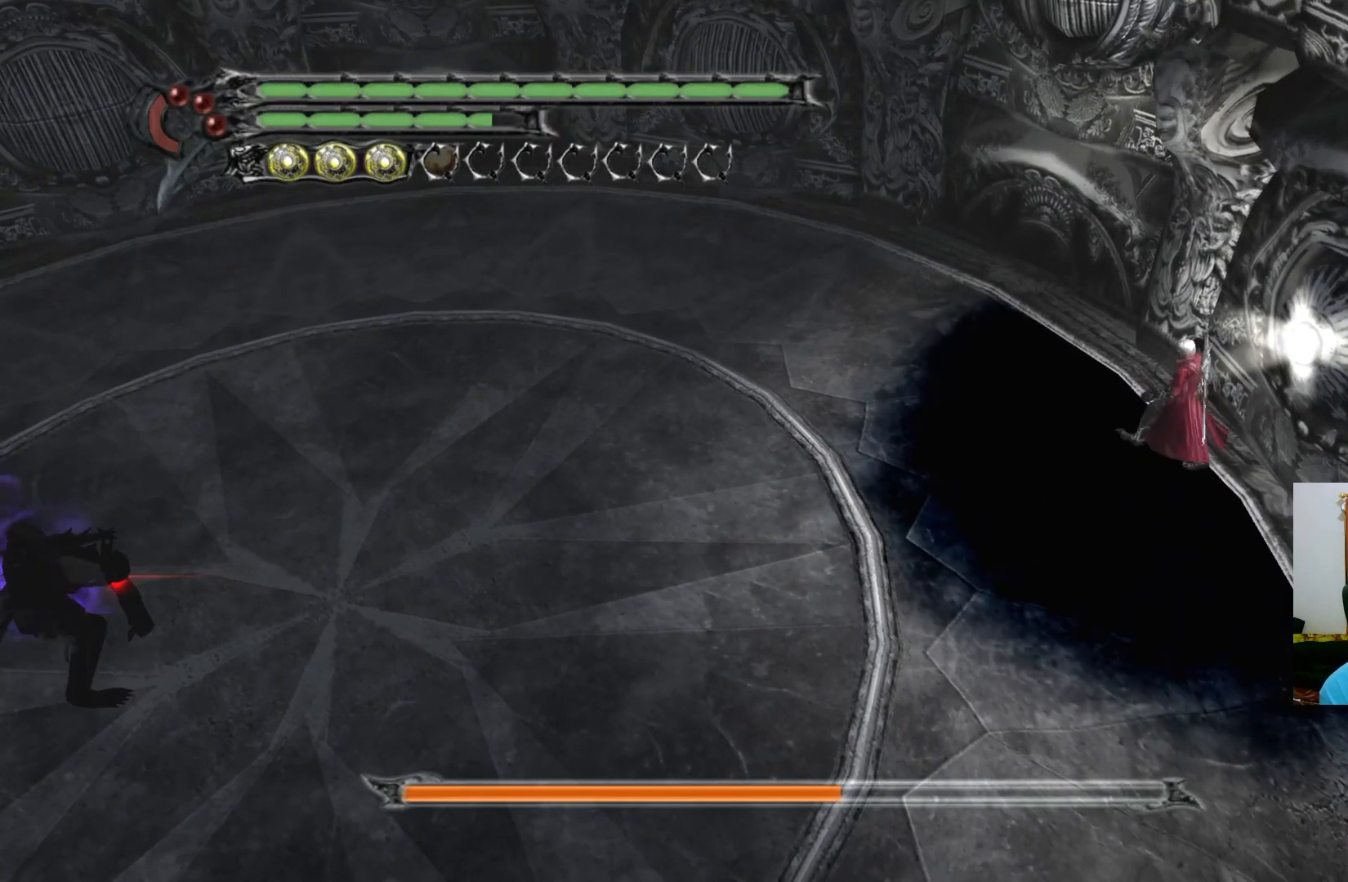
{"buttons": [], "left_stick": "up-left", "right_stick": "center", "events": []}
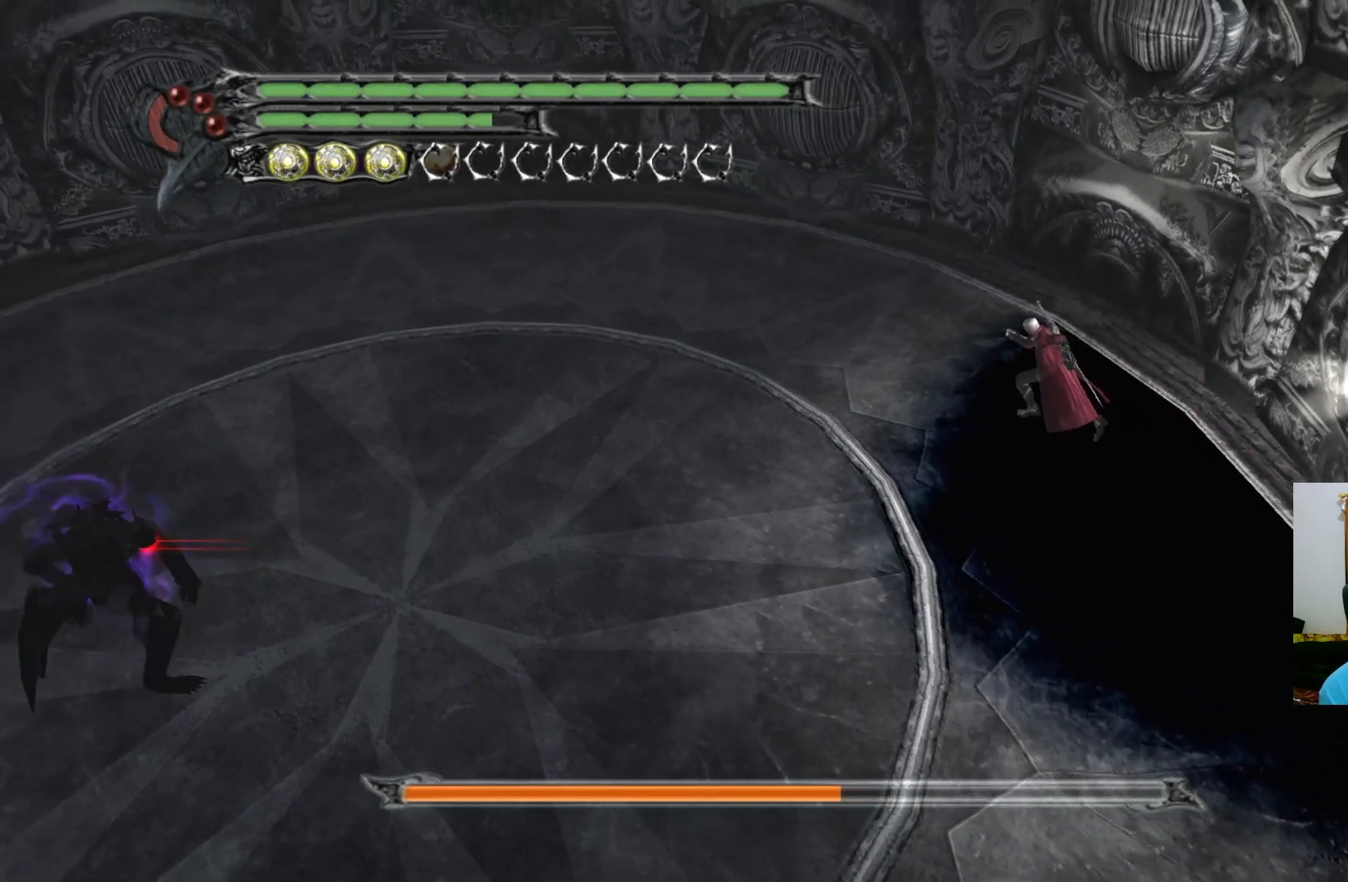
{"buttons": [], "left_stick": "up-left", "right_stick": "center", "events": []}
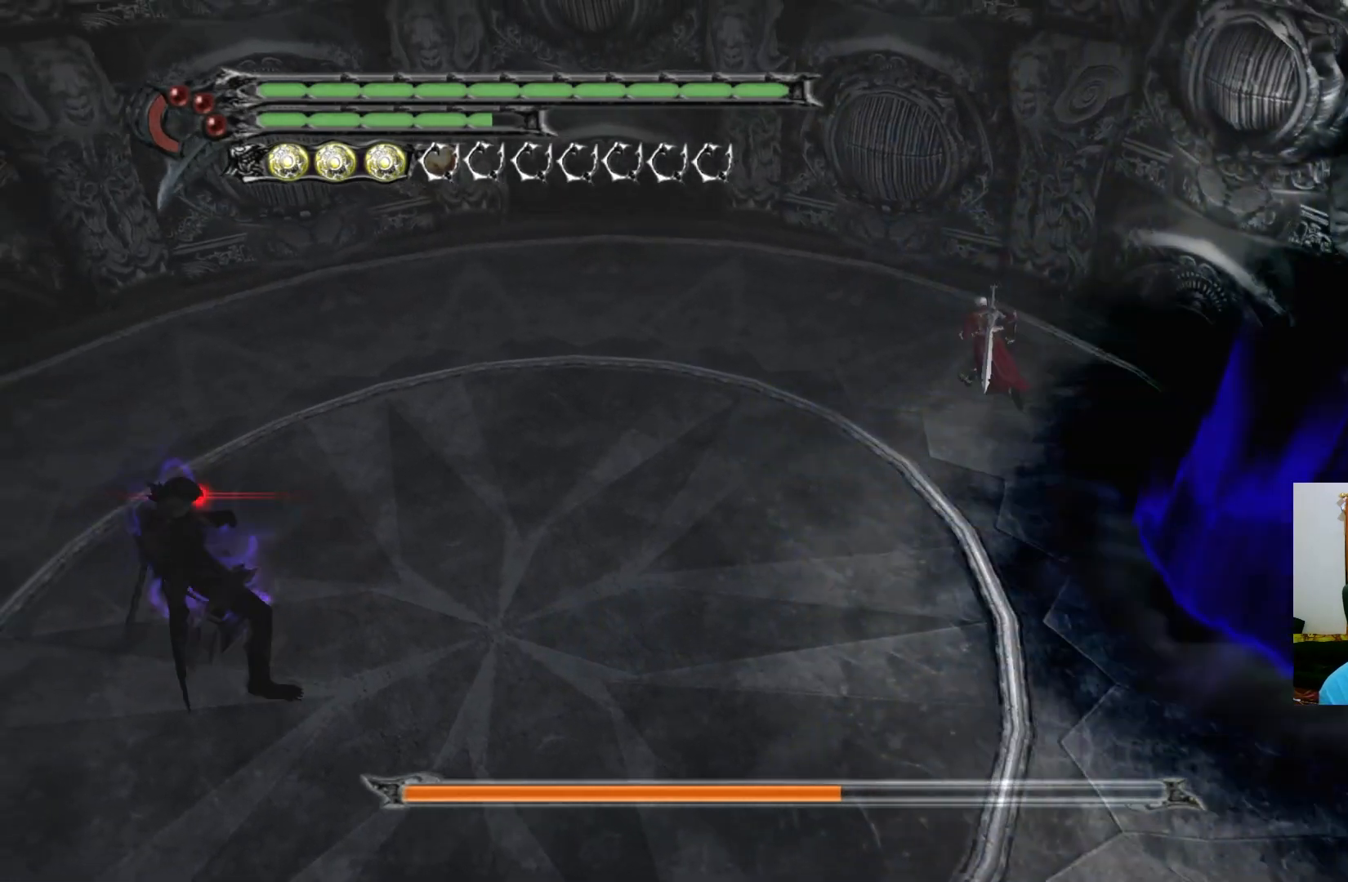
{"buttons": [], "left_stick": "up", "right_stick": "center", "events": [[17, "left_stick", "up"]]}
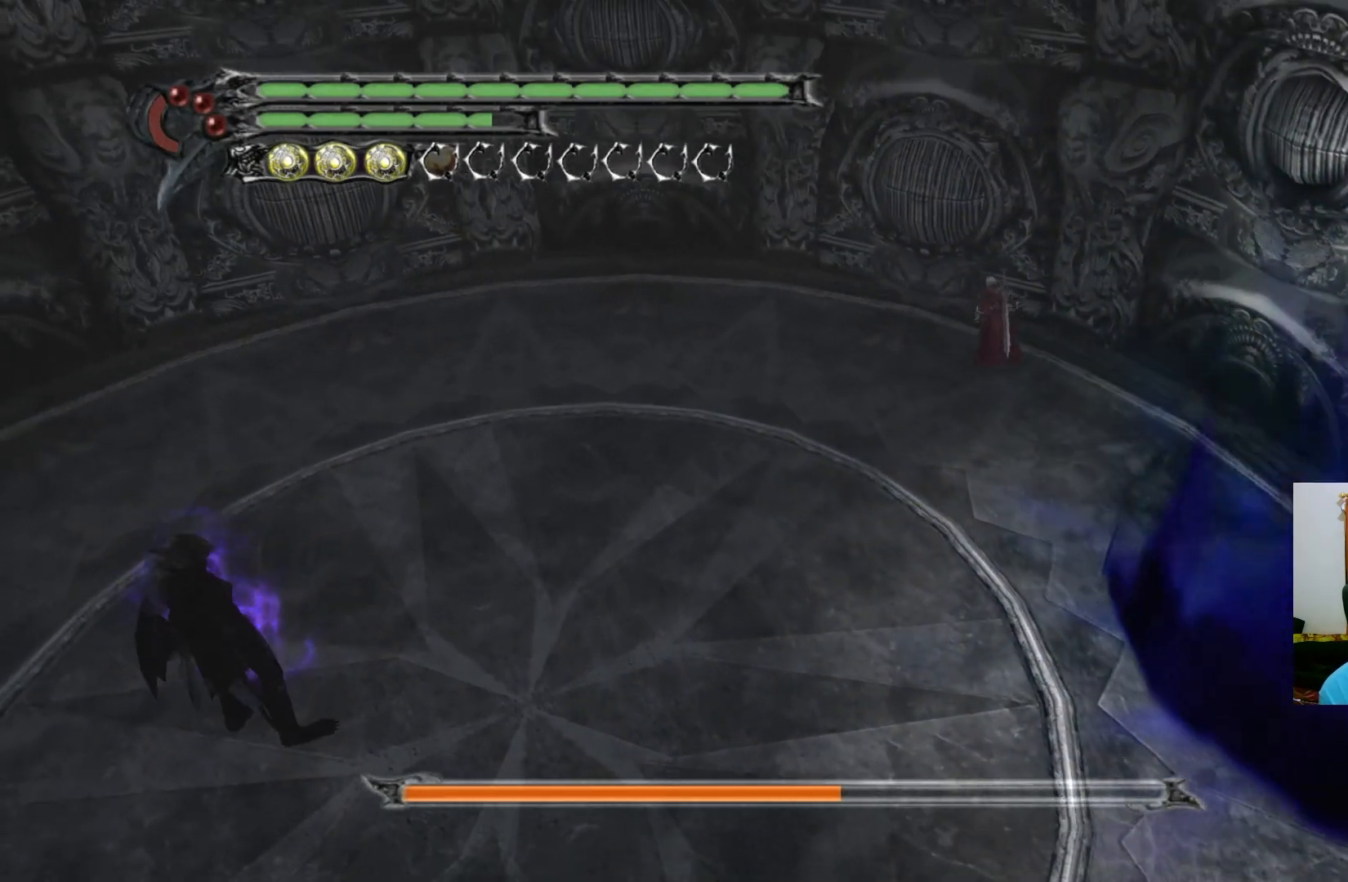
{"buttons": [], "left_stick": "up", "right_stick": "center", "events": [[67, "Y", "down"], [117, "Y", "up"]]}
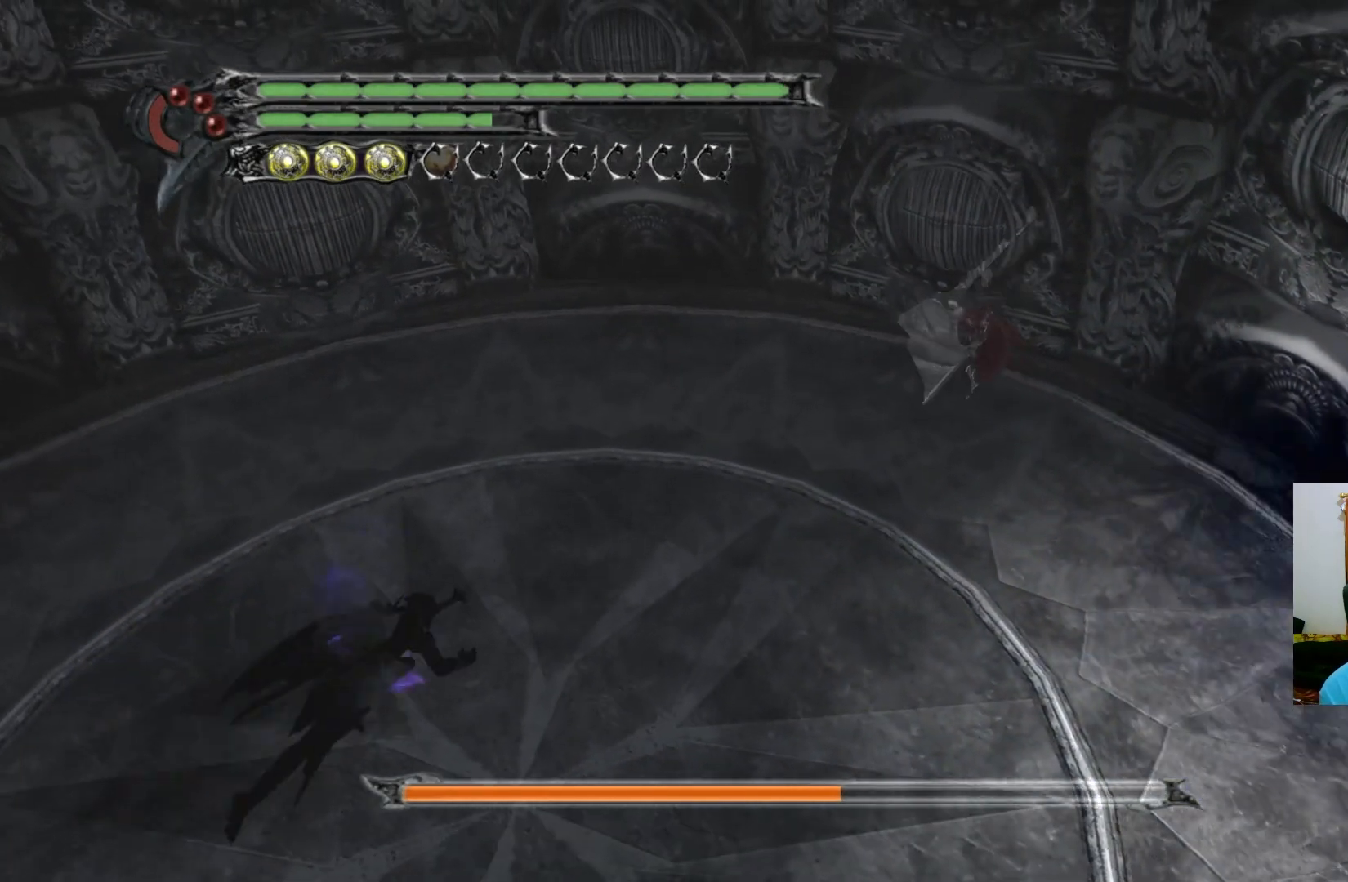
{"buttons": [], "left_stick": "up", "right_stick": "center", "events": [[367, "Y", "down"], [400, "Y", "up"]]}
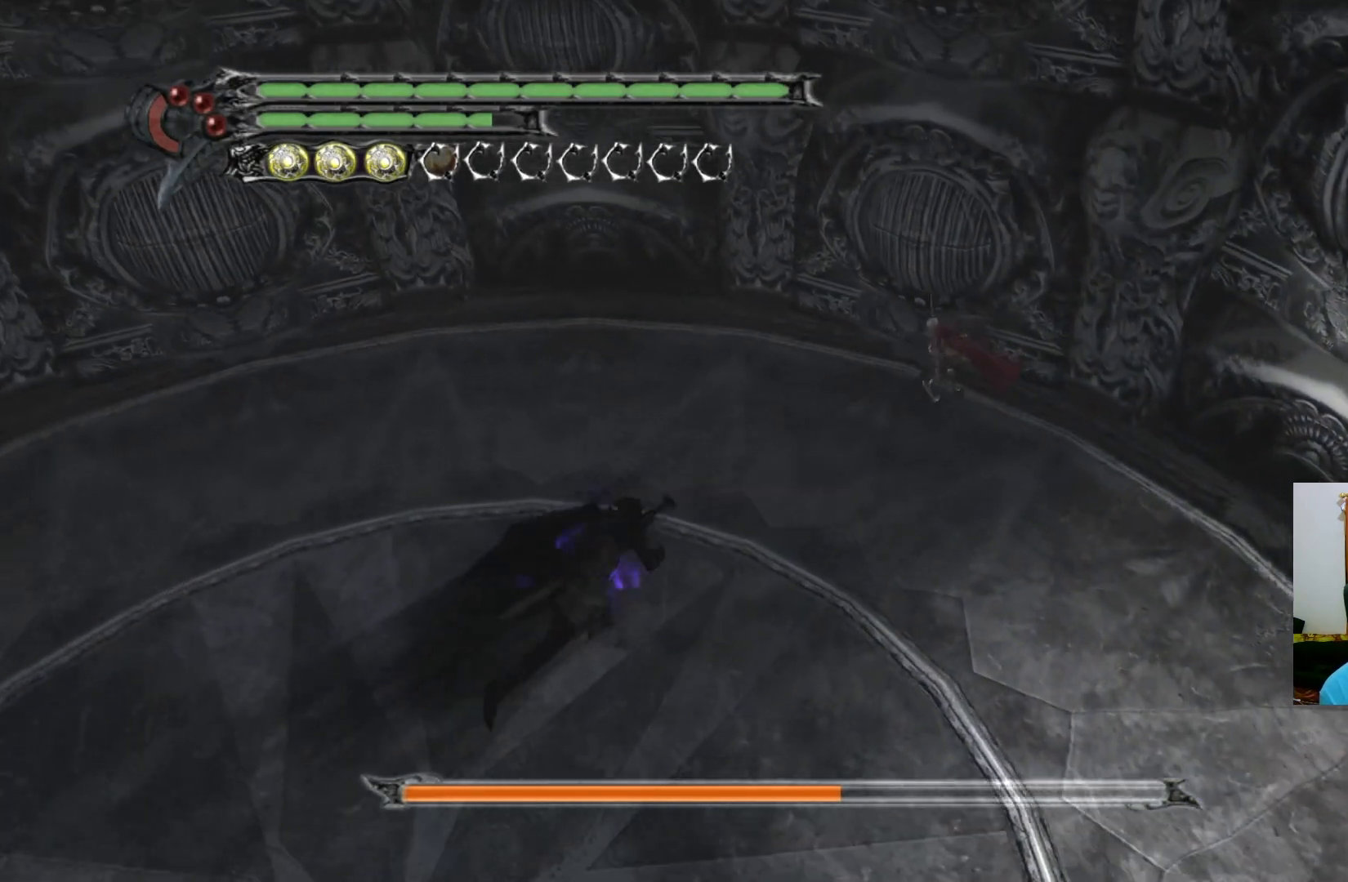
{"buttons": [], "left_stick": "down", "right_stick": "center", "events": [[300, "left_stick", "center"], [483, "left_stick", "down"]]}
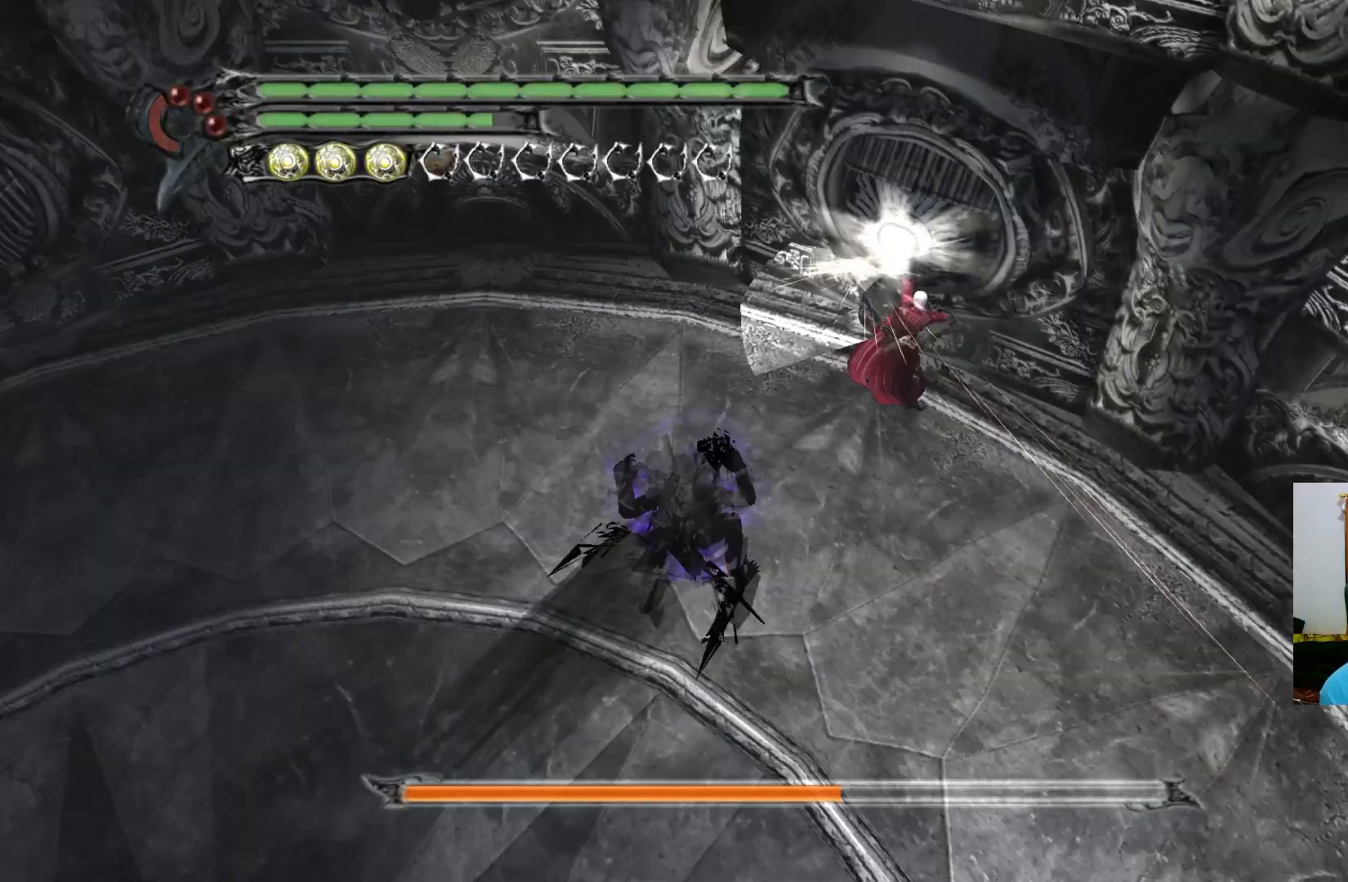
{"buttons": [], "left_stick": "down", "right_stick": "center", "events": []}
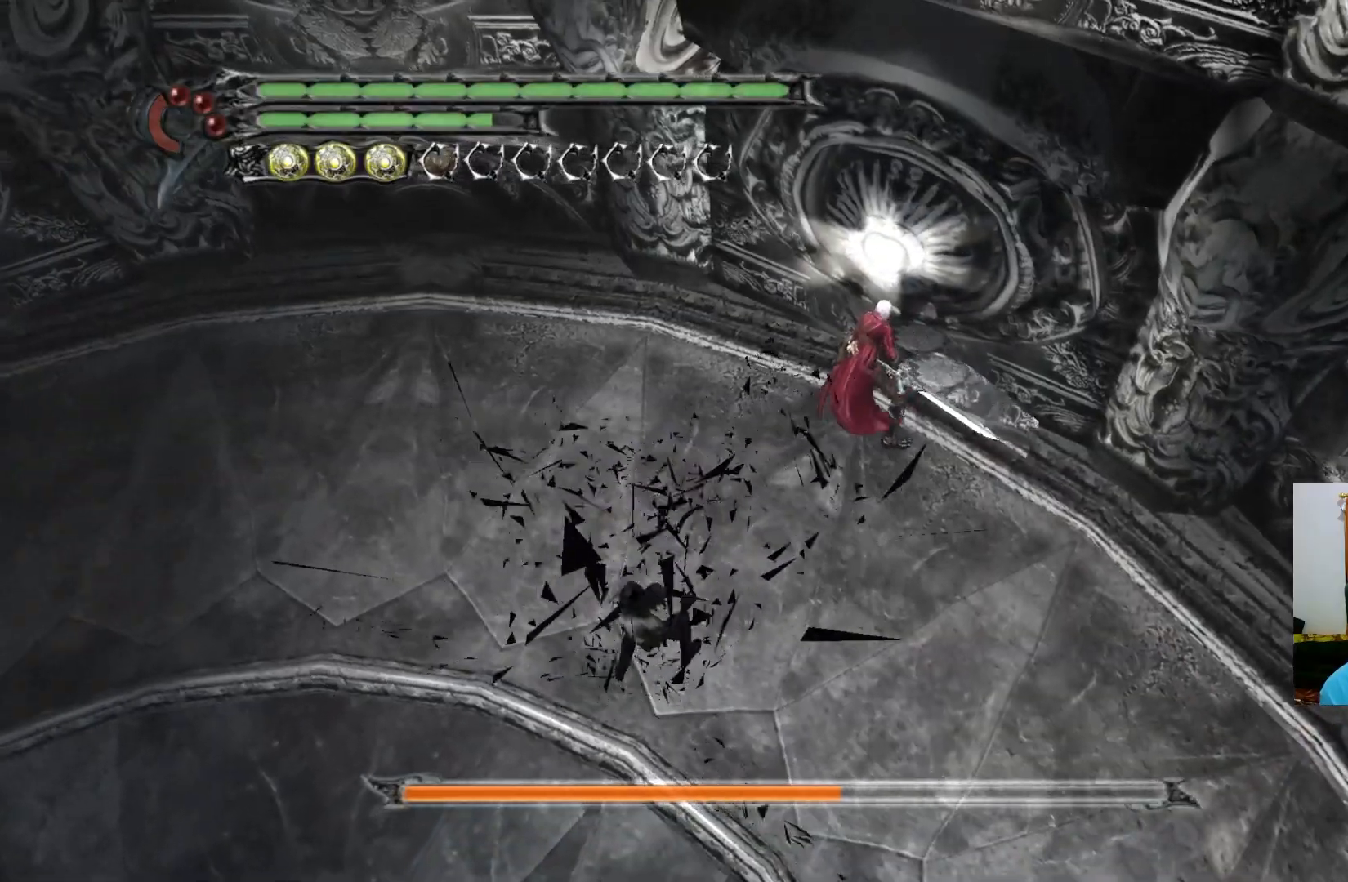
{"buttons": [], "left_stick": "down", "right_stick": "center", "events": [[17, "R1", "down"], [33, "Y", "down"], [50, "Y", "up"], [117, "Y", "down"], [150, "Y", "up"], [317, "R1", "up"], [400, "R1", "down"], [450, "R1", "up"]]}
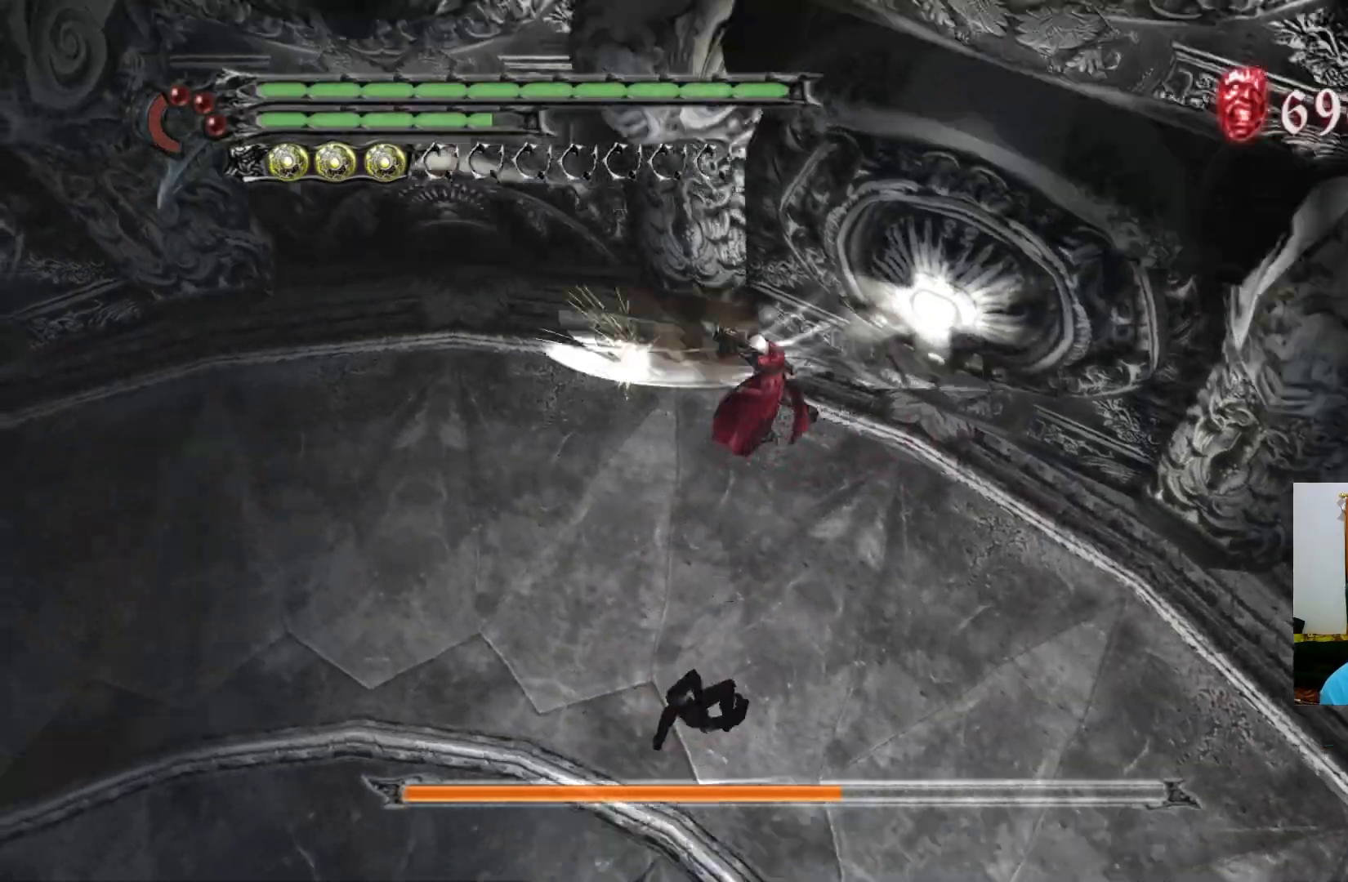
{"buttons": ["R1"], "left_stick": "down", "right_stick": "center", "events": [[367, "R1", "down"], [383, "Y", "down"], [450, "Y", "up"]]}
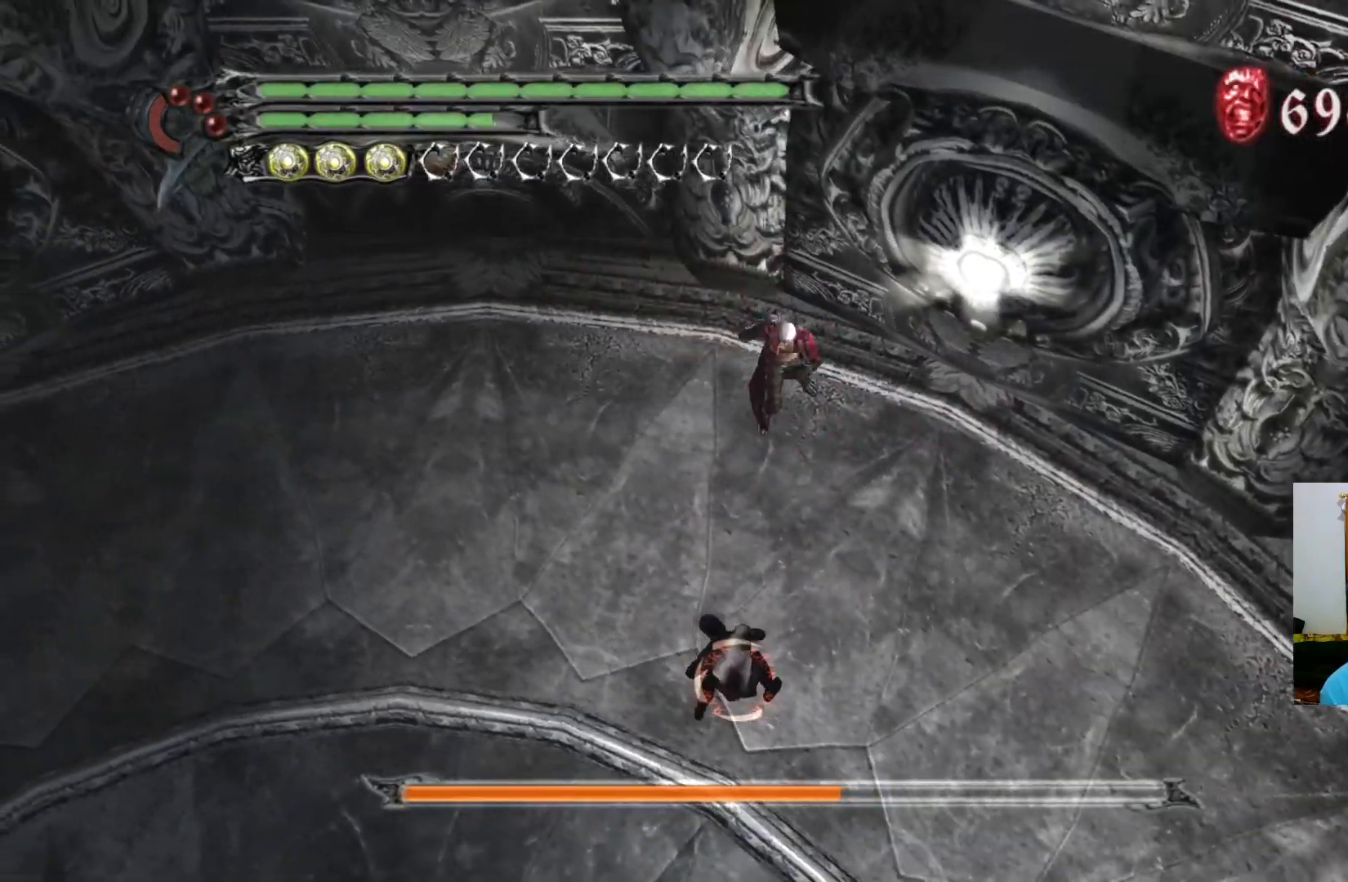
{"buttons": ["R1"], "left_stick": "center", "right_stick": "center", "events": [[133, "Y", "down"], [183, "Y", "up"], [367, "left_stick", "center"], [383, "L1", "down"], [483, "L1", "up"]]}
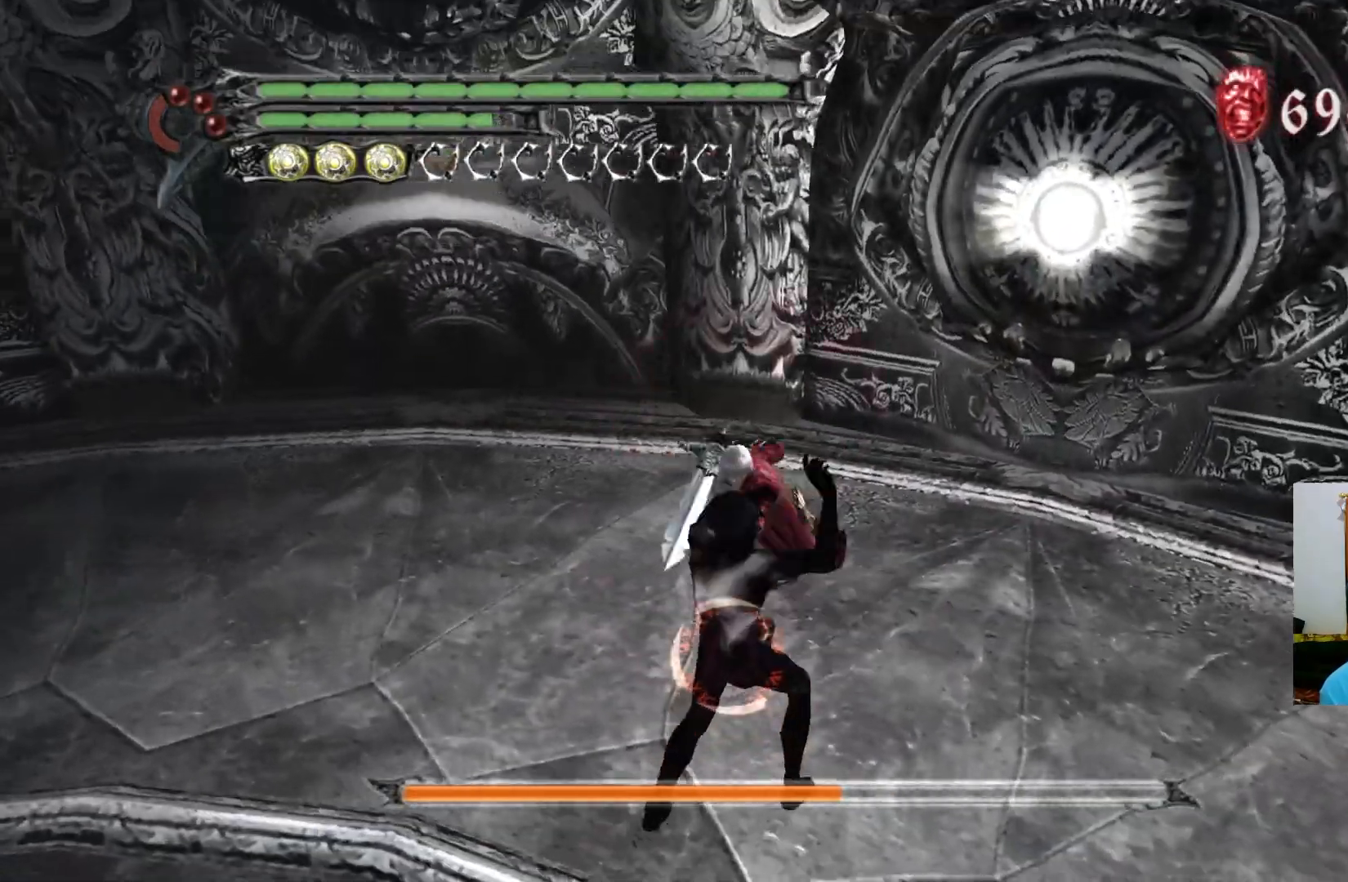
{"buttons": ["R1"], "left_stick": "center", "right_stick": "center", "events": [[50, "Y", "down"], [83, "Y", "up"], [150, "Y", "down"], [217, "Y", "up"], [283, "Y", "down"], [333, "Y", "up"], [417, "Y", "down"], [467, "Y", "up"]]}
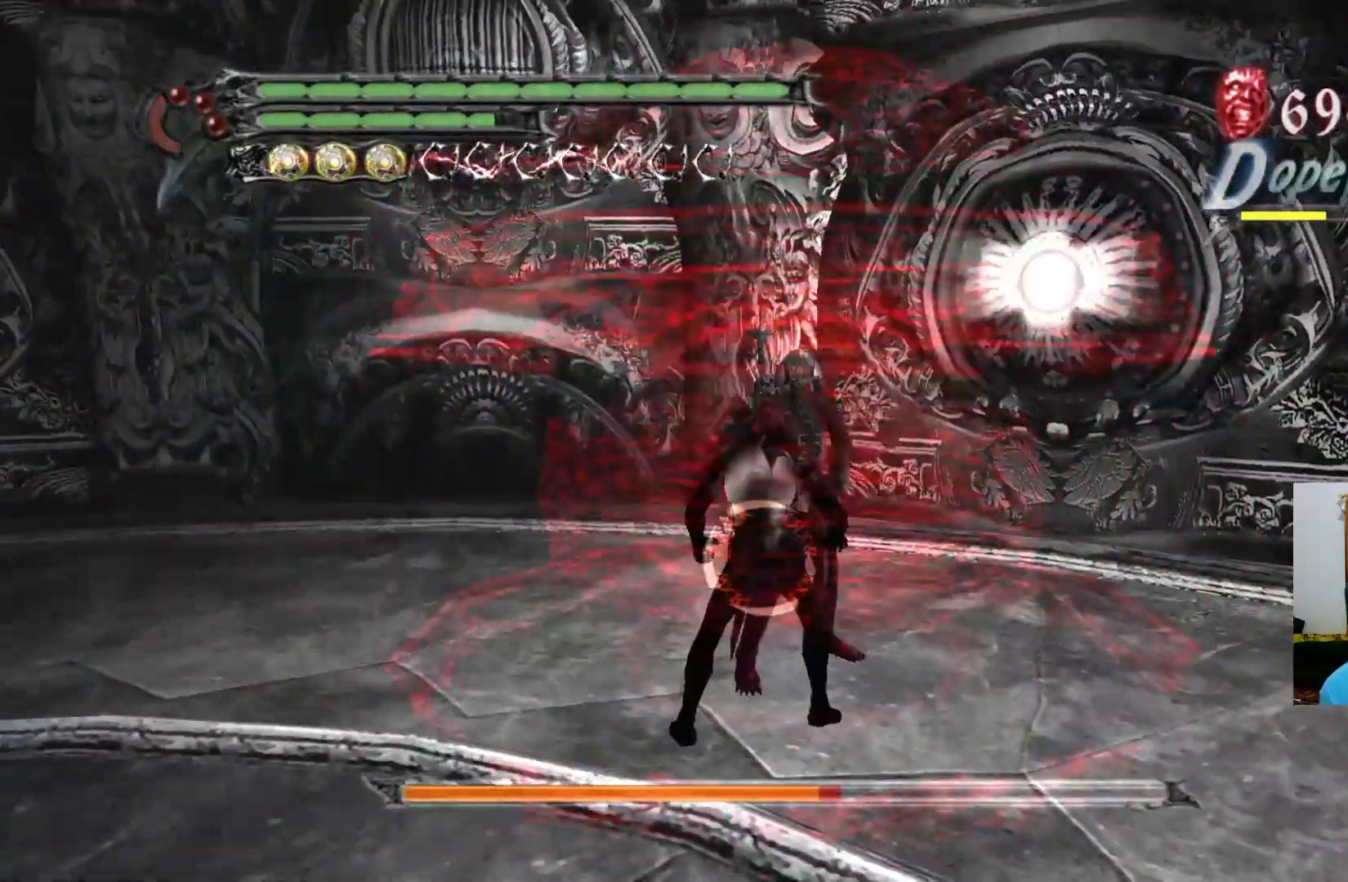
{"buttons": ["R1"], "left_stick": "center", "right_stick": "center", "events": [[33, "Y", "down"], [100, "Y", "up"], [167, "Y", "down"], [217, "Y", "up"], [283, "Y", "down"], [350, "Y", "up"], [417, "Y", "down"], [483, "Y", "up"]]}
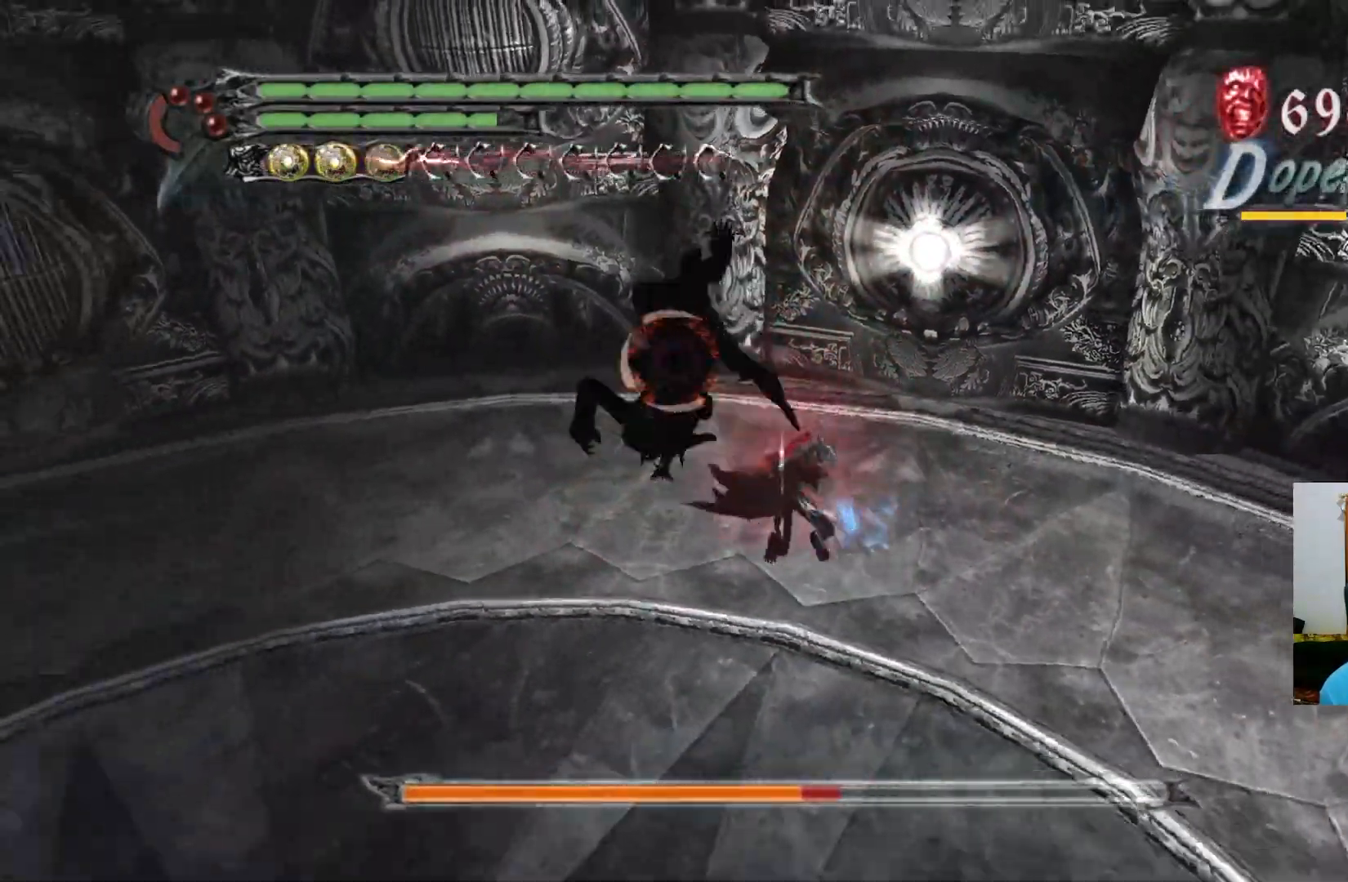
{"buttons": [], "left_stick": "up", "right_stick": "center", "events": [[50, "Y", "down"], [117, "L1", "down"], [117, "Y", "up"], [167, "Y", "down"], [200, "left_stick", "up"], [217, "Y", "up"], [233, "L1", "up"], [250, "R1", "up"]]}
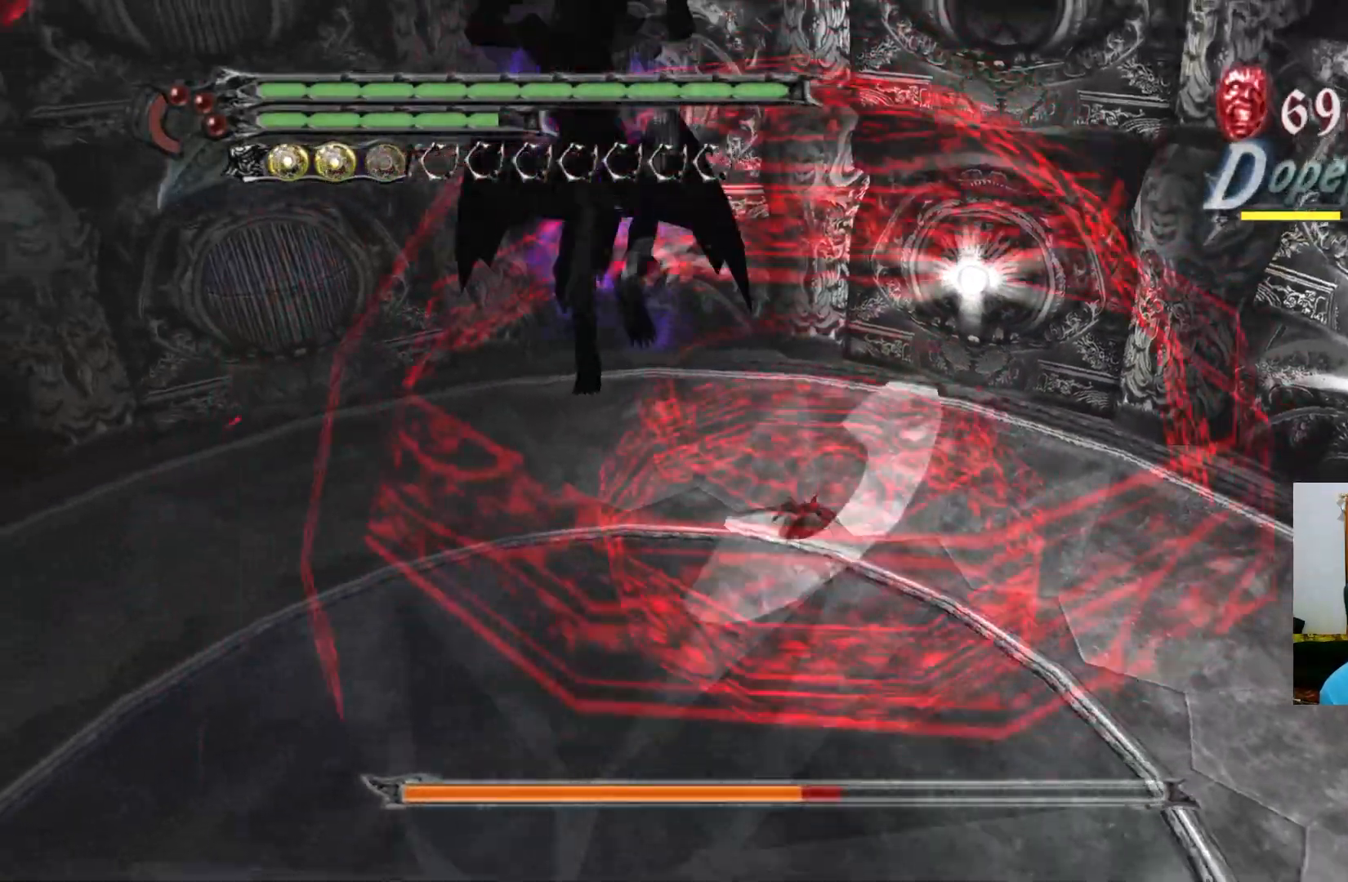
{"buttons": [], "left_stick": "up", "right_stick": "center", "events": [[217, "A", "down"], [317, "A", "up"]]}
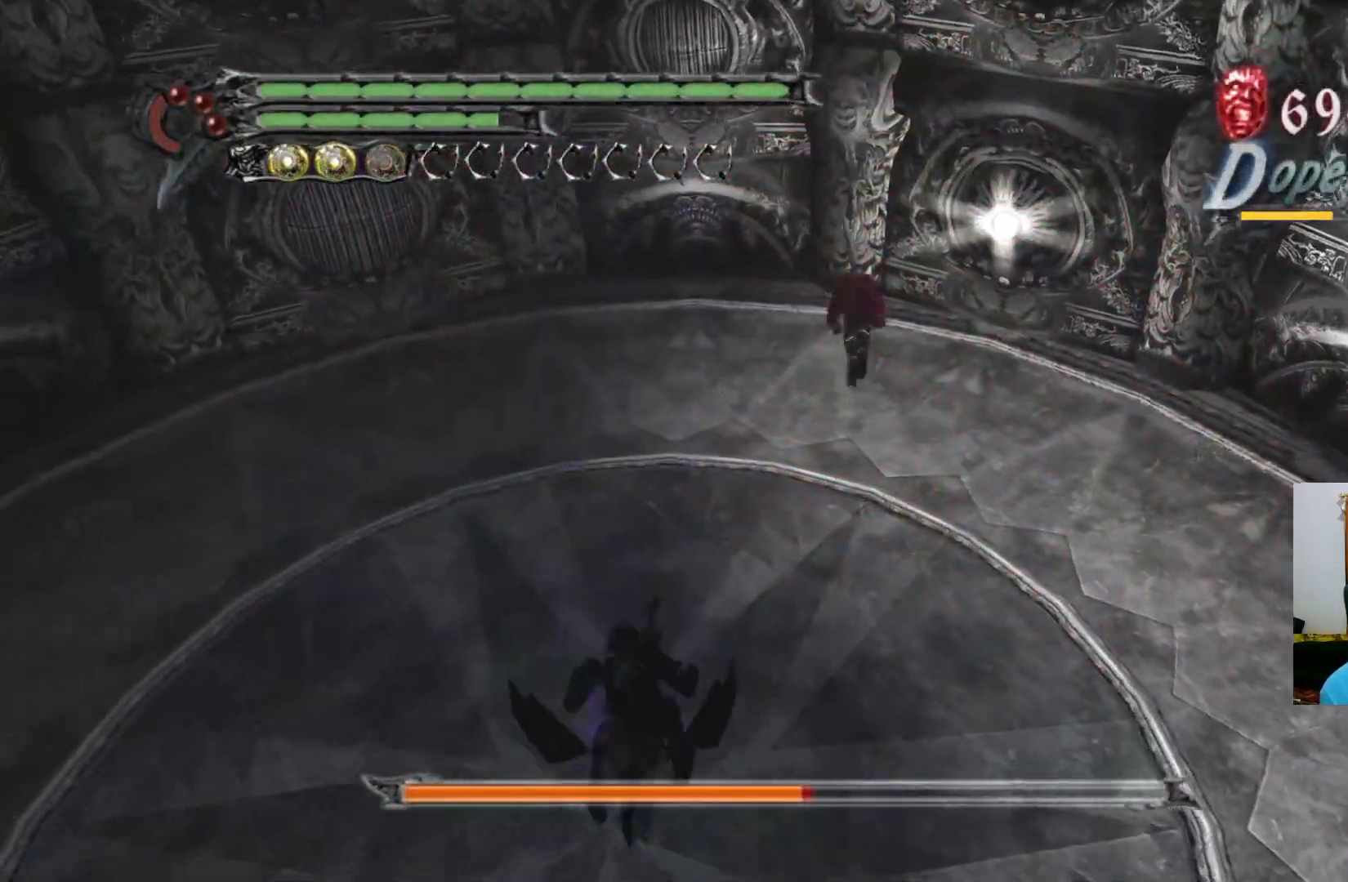
{"buttons": [], "left_stick": "up-right", "right_stick": "center", "events": [[33, "A", "down"], [133, "A", "up"], [367, "left_stick", "up-right"]]}
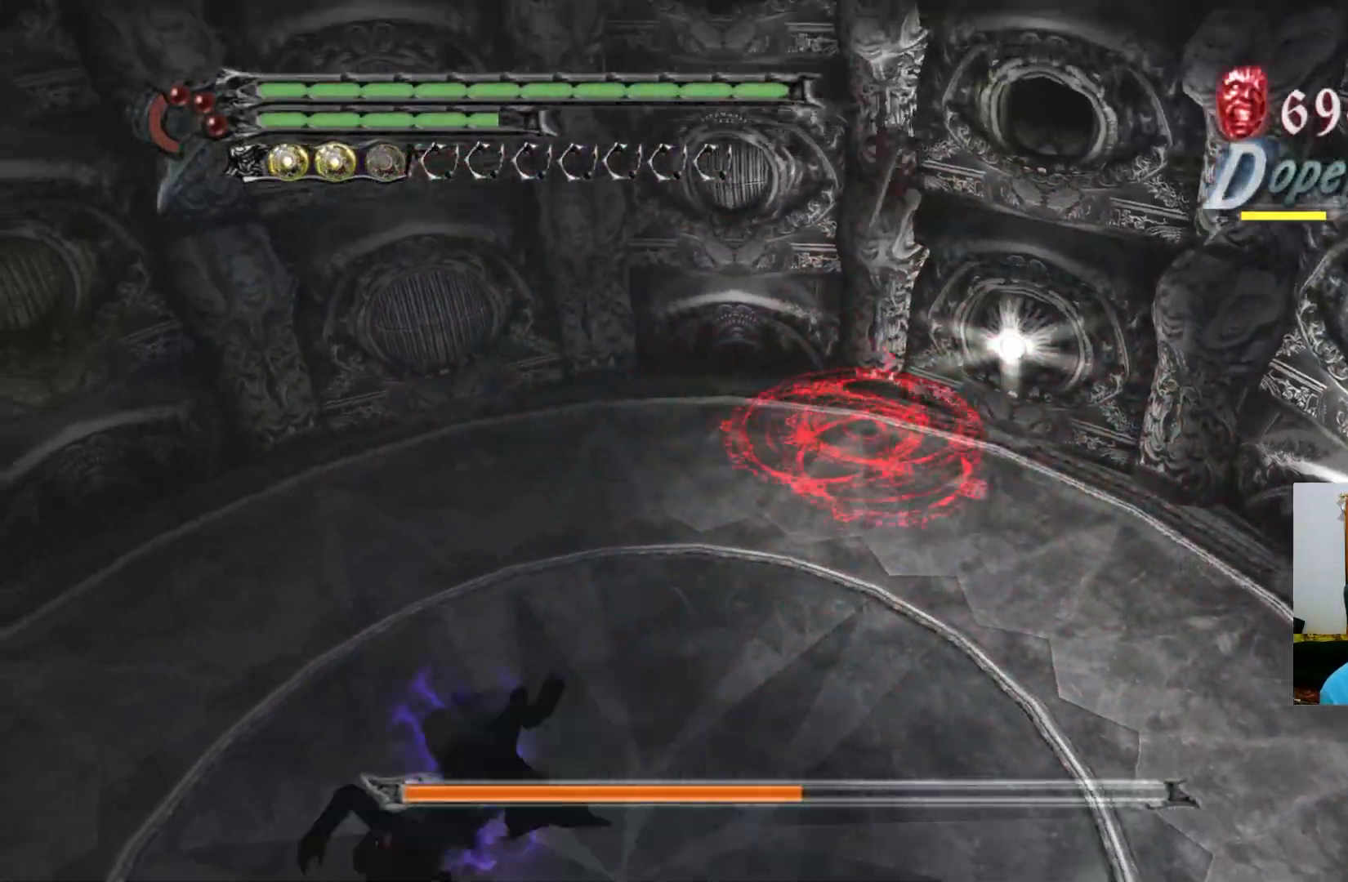
{"buttons": [], "left_stick": "up-right", "right_stick": "center", "events": [[67, "R1", "down"], [83, "X", "down"], [150, "X", "up"], [217, "X", "down"], [267, "X", "up"], [333, "X", "down"], [400, "X", "up"], [483, "R1", "up"]]}
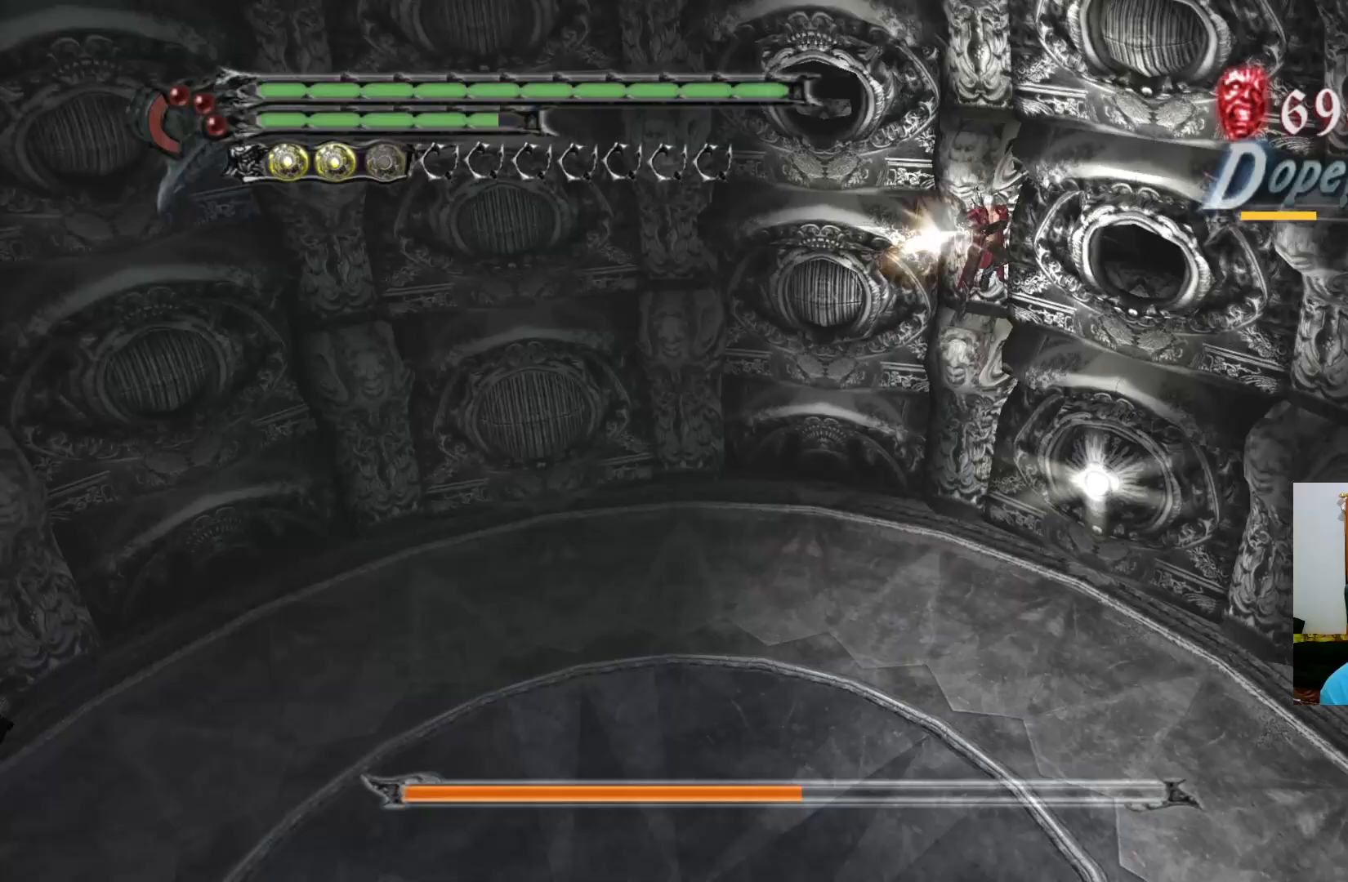
{"buttons": [], "left_stick": "right", "right_stick": "center", "events": [[200, "left_stick", "right"], [333, "left_stick", "down-right"], [467, "left_stick", "right"]]}
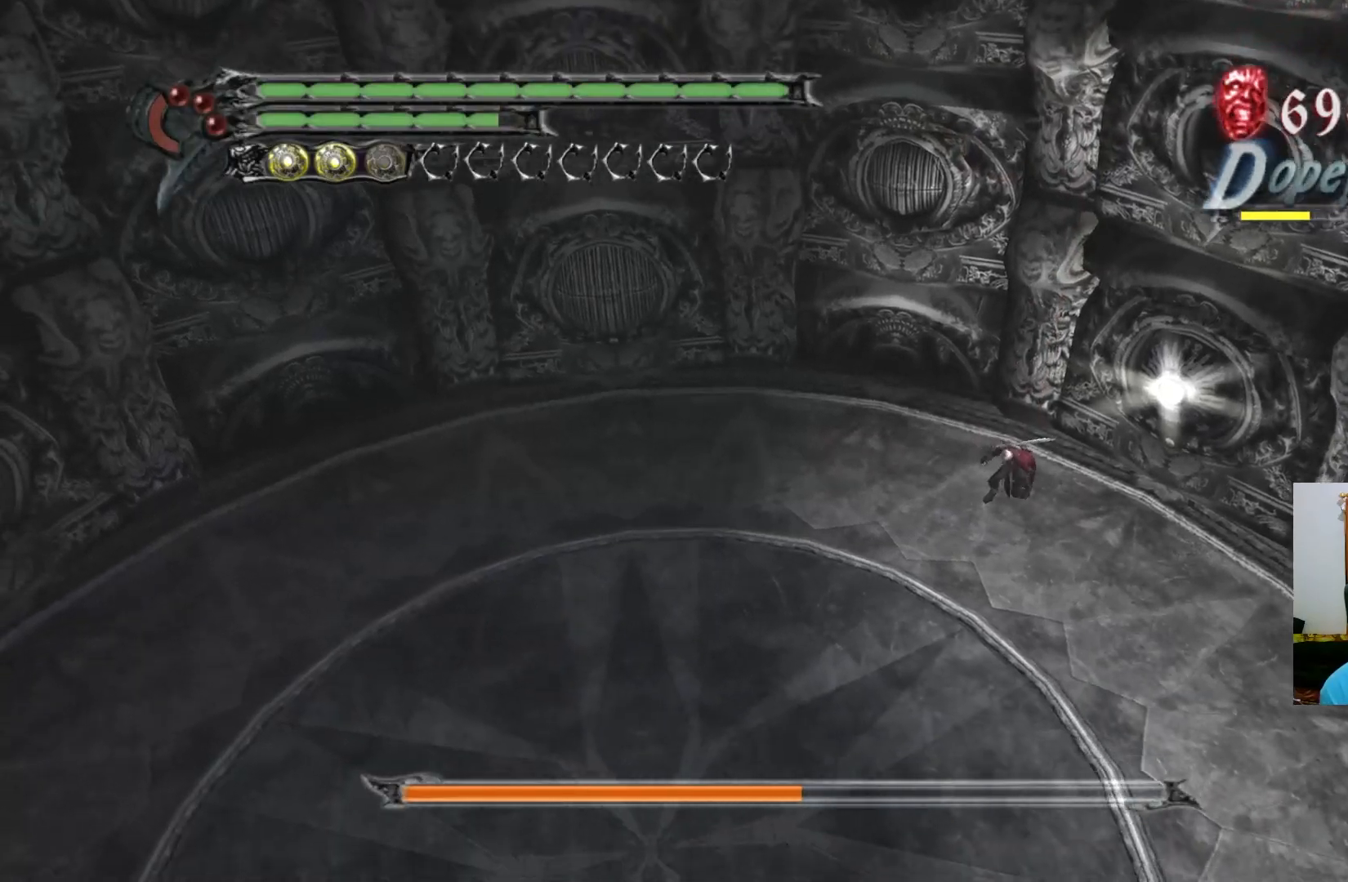
{"buttons": [], "left_stick": "right", "right_stick": "center", "events": [[167, "left_stick", "down"], [300, "left_stick", "center"], [433, "left_stick", "right"]]}
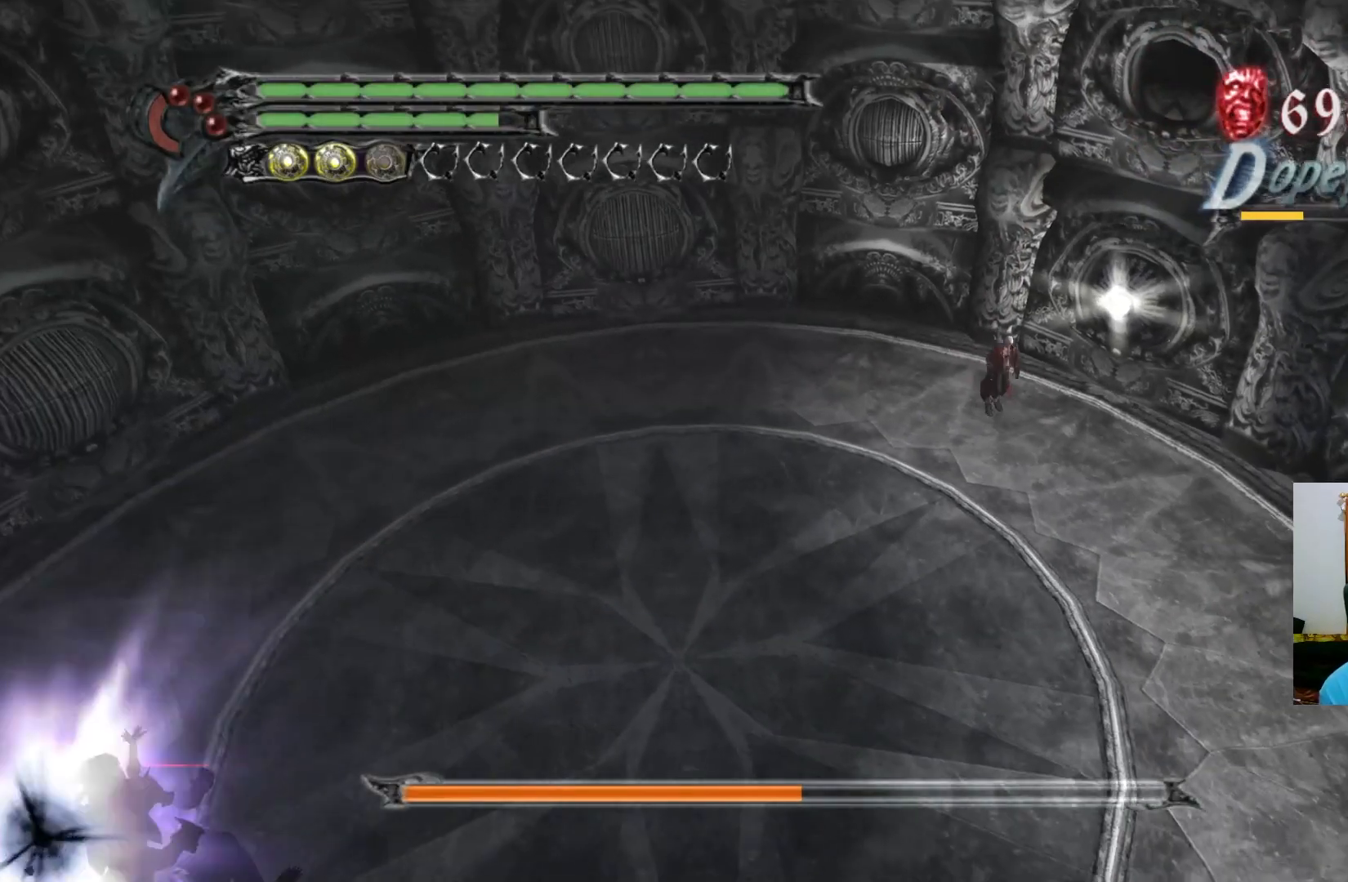
{"buttons": ["R1"], "left_stick": "down-left", "right_stick": "center", "events": [[100, "left_stick", "down-right"], [217, "left_stick", "down-left"], [283, "R1", "down"], [333, "B", "down"], [450, "B", "up"]]}
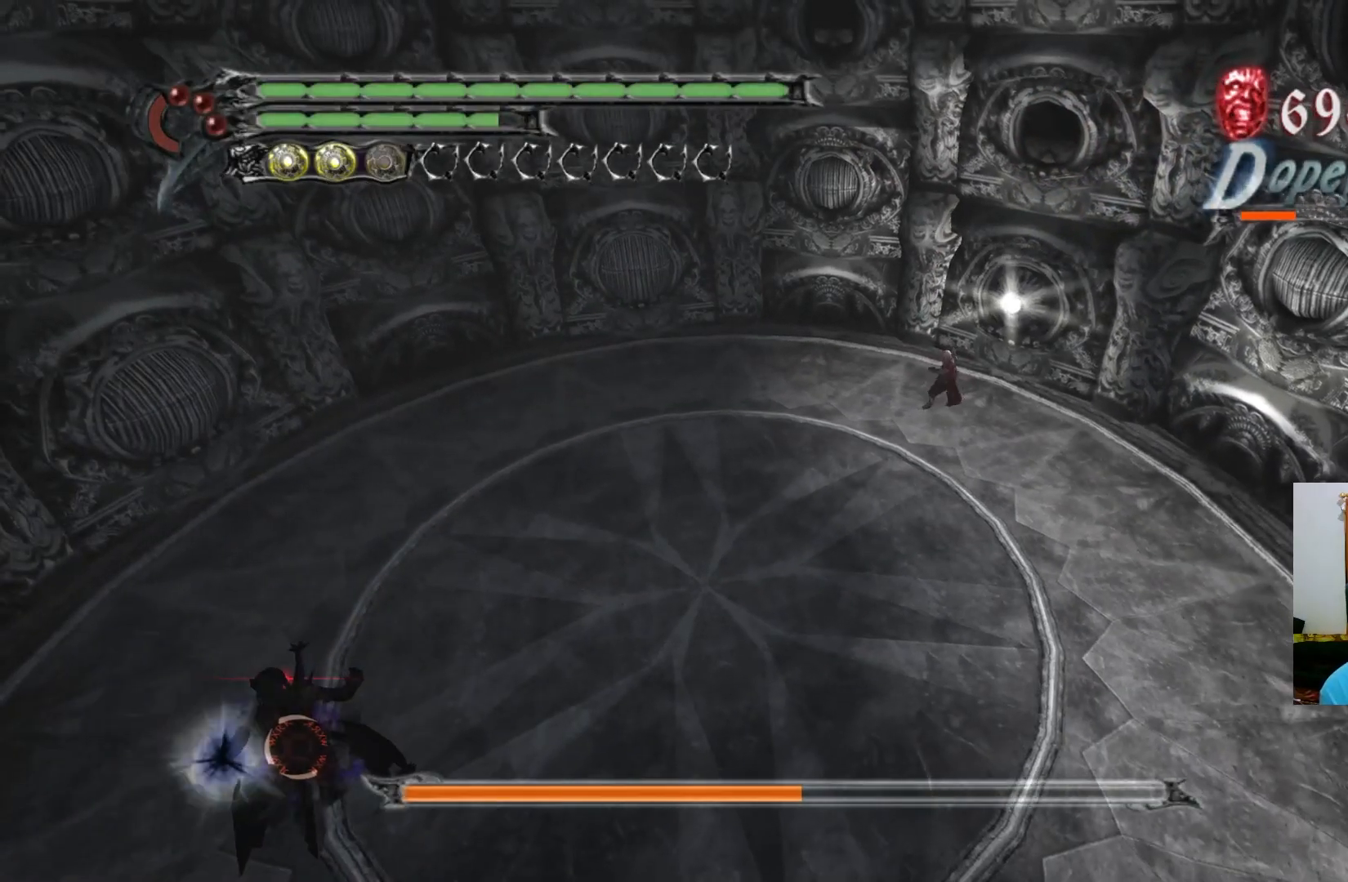
{"buttons": [], "left_stick": "center", "right_stick": "center", "events": [[67, "left_stick", "center"], [200, "R1", "up"]]}
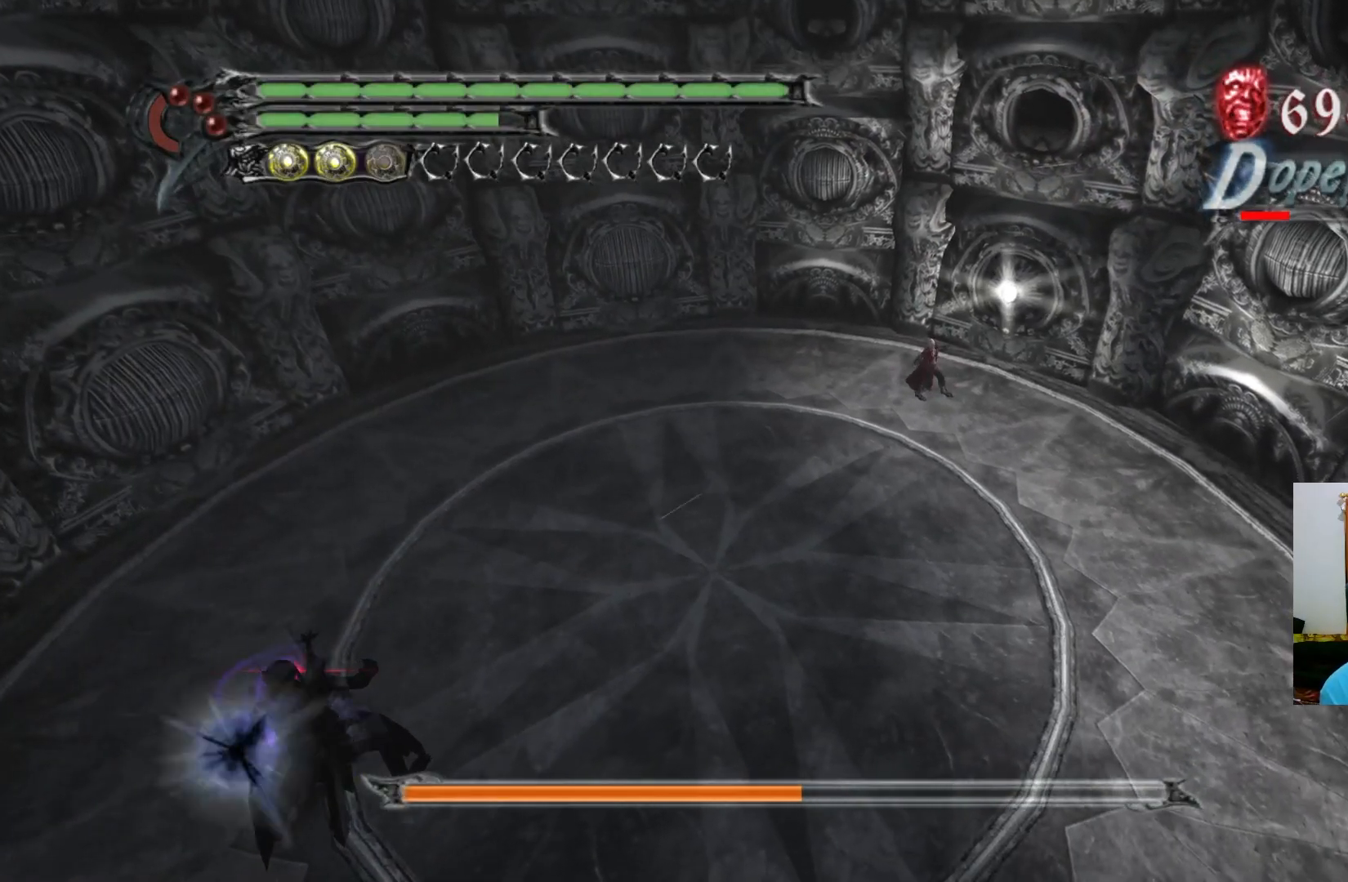
{"buttons": ["B", "R1"], "left_stick": "center", "right_stick": "center", "events": [[100, "R1", "down"], [433, "B", "down"]]}
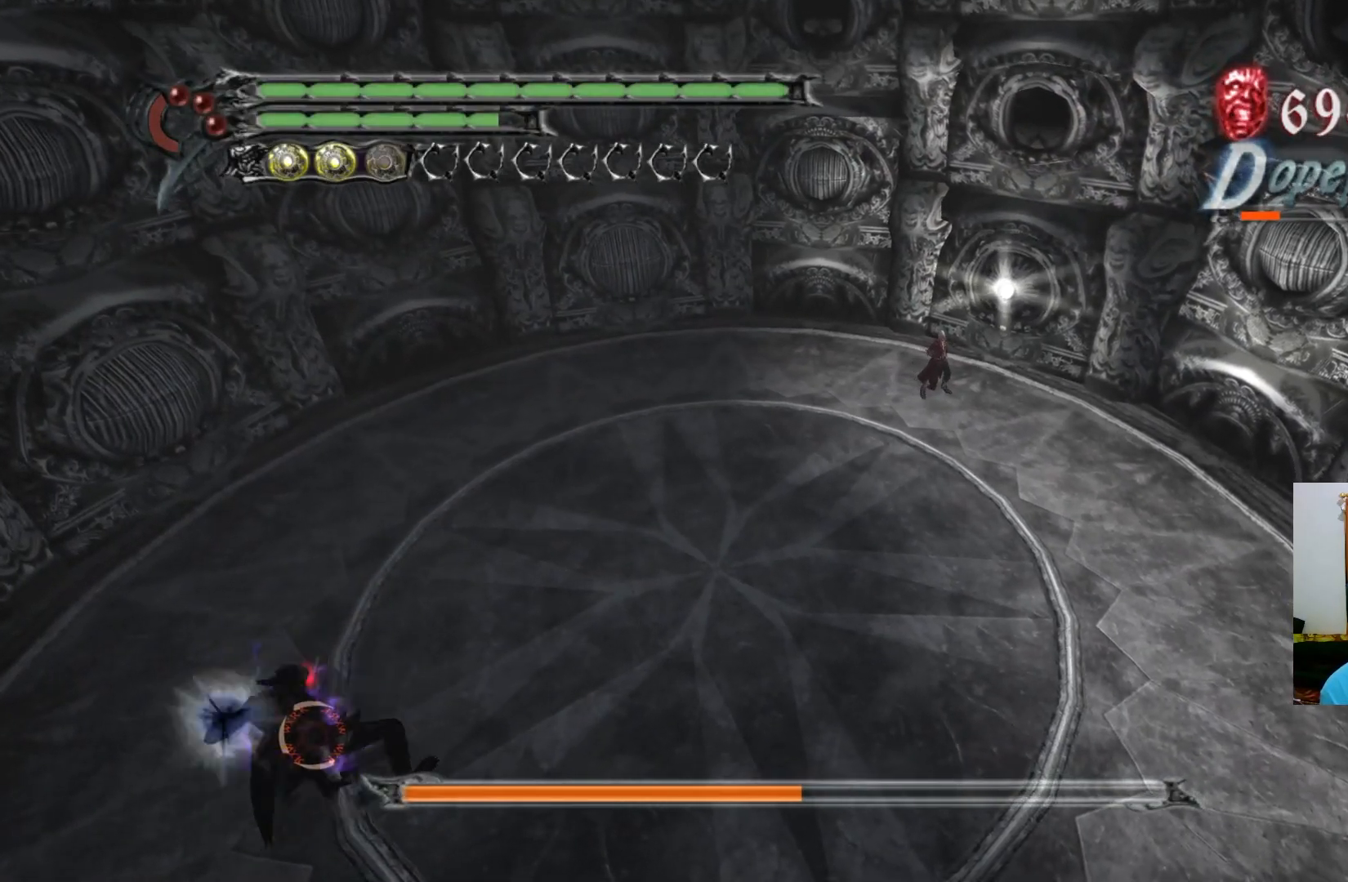
{"buttons": ["R1"], "left_stick": "center", "right_stick": "center", "events": [[33, "B", "up"]]}
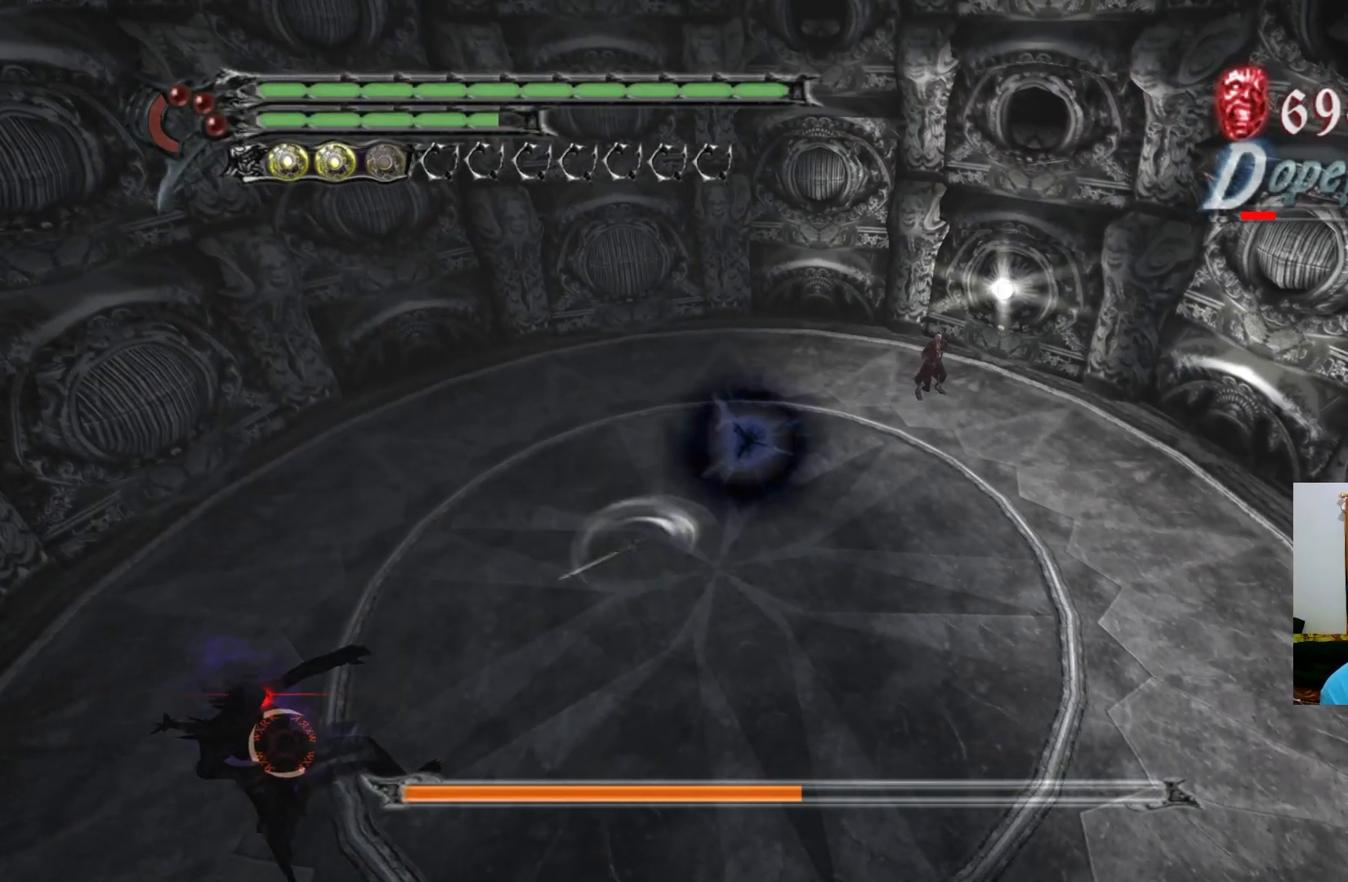
{"buttons": [], "left_stick": "down", "right_stick": "center", "events": [[150, "left_stick", "down"], [217, "R1", "up"], [283, "left_stick", "down-right"], [483, "left_stick", "down"]]}
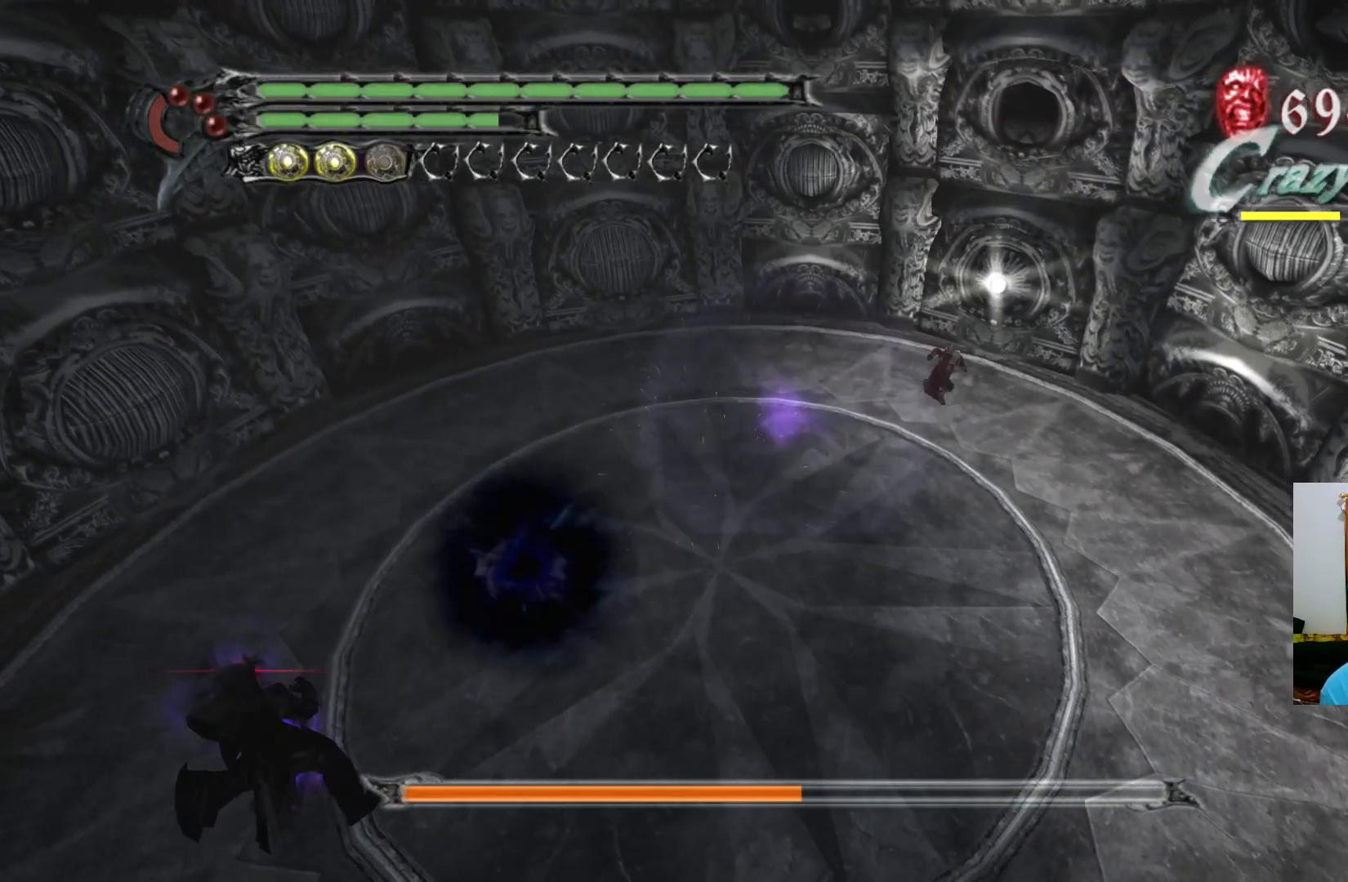
{"buttons": [], "left_stick": "right", "right_stick": "center", "events": [[133, "left_stick", "center"], [200, "left_stick", "right"]]}
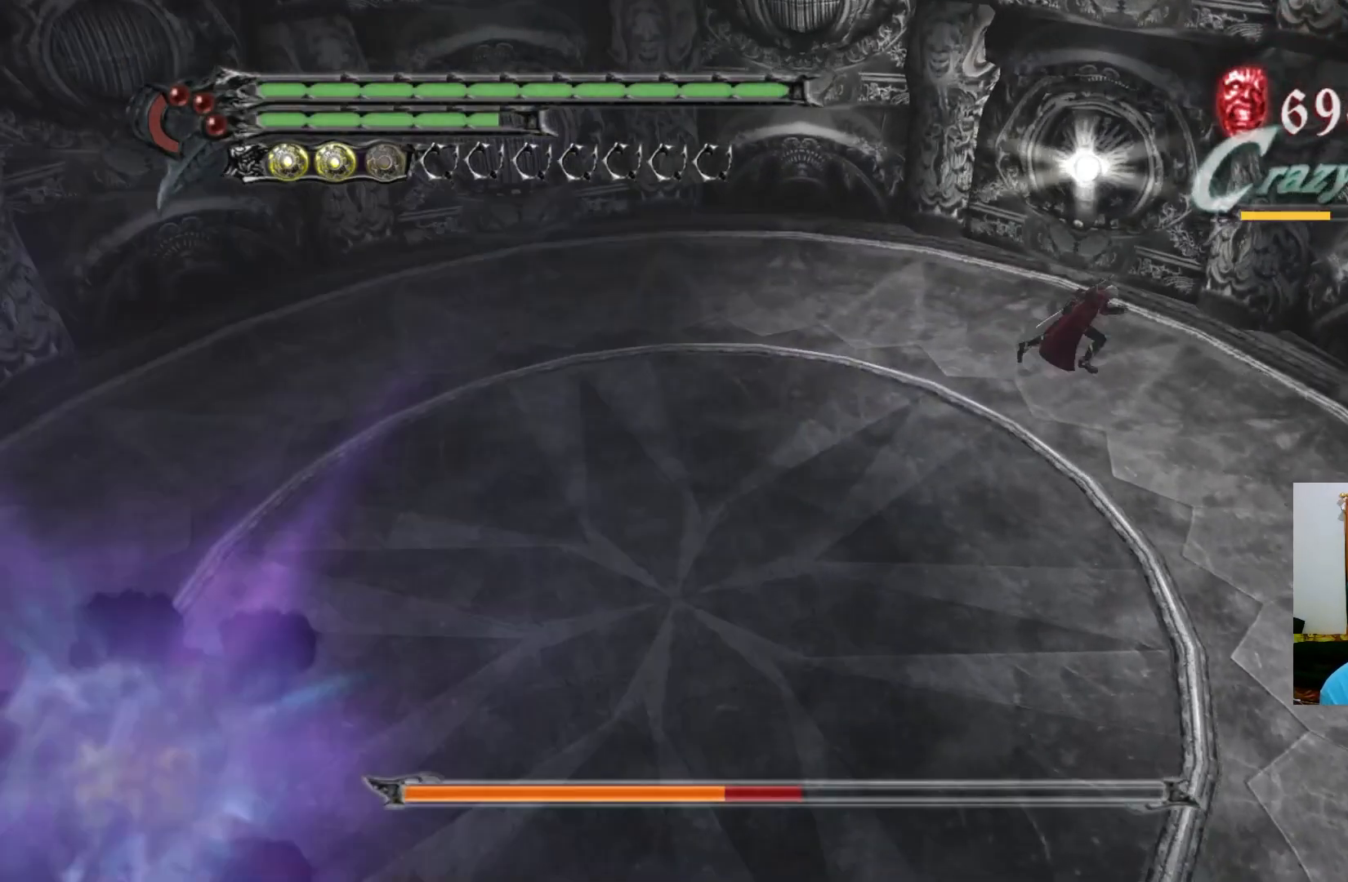
{"buttons": [], "left_stick": "left", "right_stick": "center", "events": [[17, "left_stick", "up-right"], [267, "left_stick", "up-left"], [367, "left_stick", "left"]]}
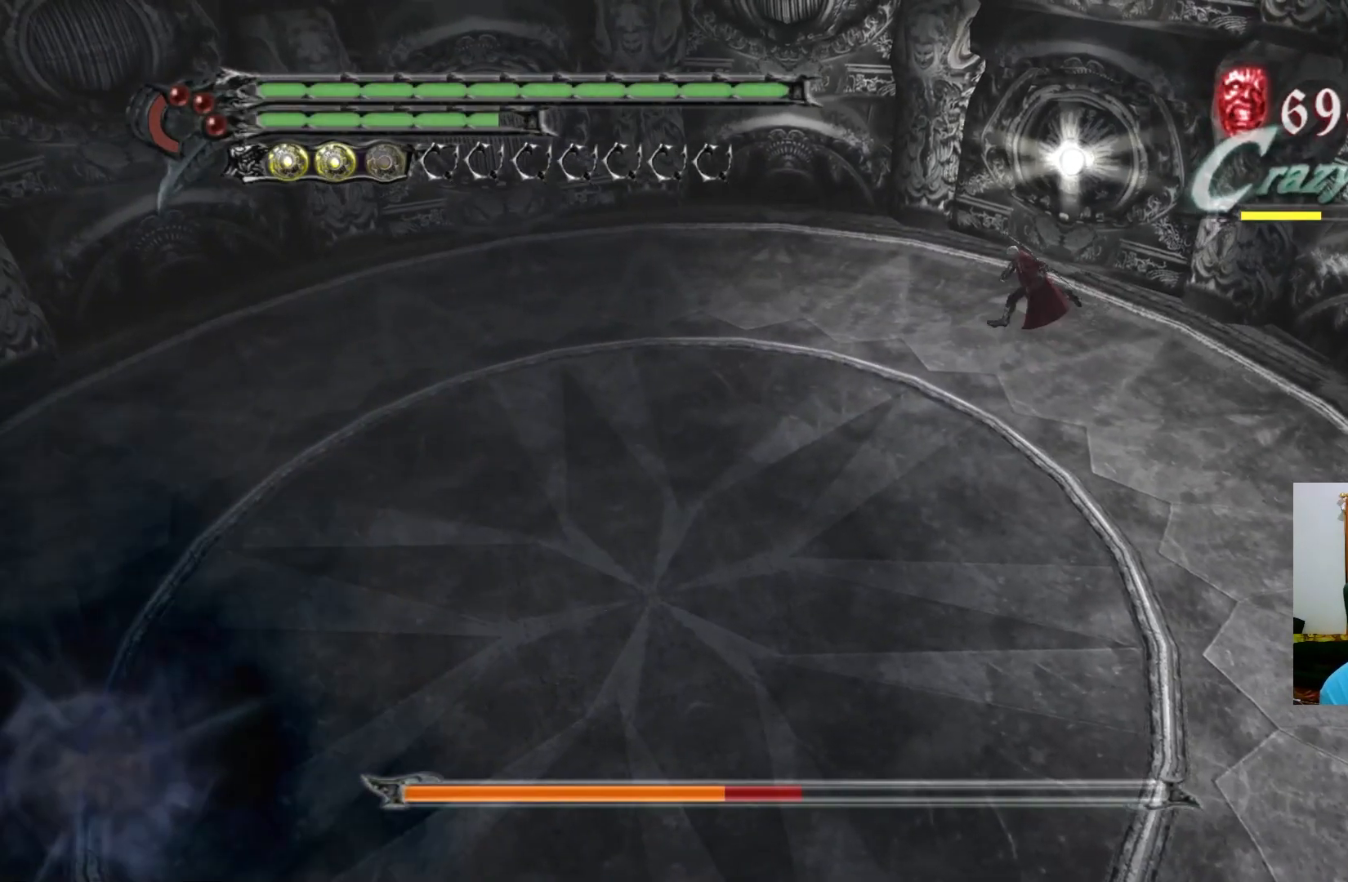
{"buttons": [], "left_stick": "up-left", "right_stick": "center", "events": [[183, "left_stick", "up-left"]]}